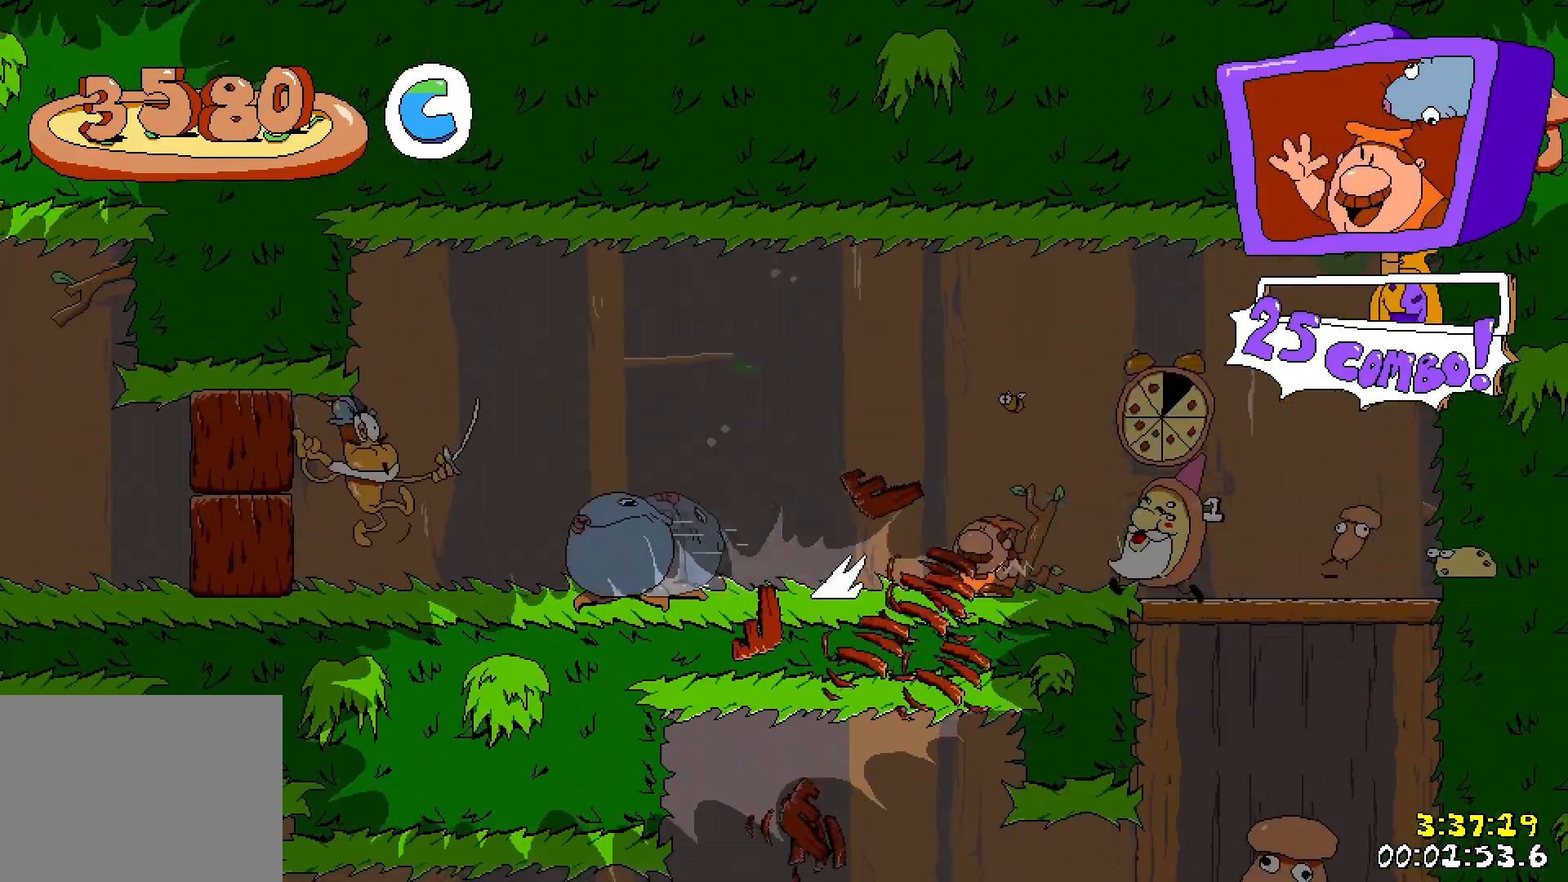
Gameplay with keyboard; each line is a JSON object with the keys held at the frame after it. "events" lists presses ("down") and releases ("up") of "down", "jump", "left", "punch", "right", "run" and "up" between this image and that frame as [ms after this image, input, new state], when the widget could be followed in between. No other keys are recorded. Mouse input is not recorded. Key names are as the overlay labels them; some are game actions (e.g. jump) rather than physical keys.
{"keys": ["left", "run"], "events": []}
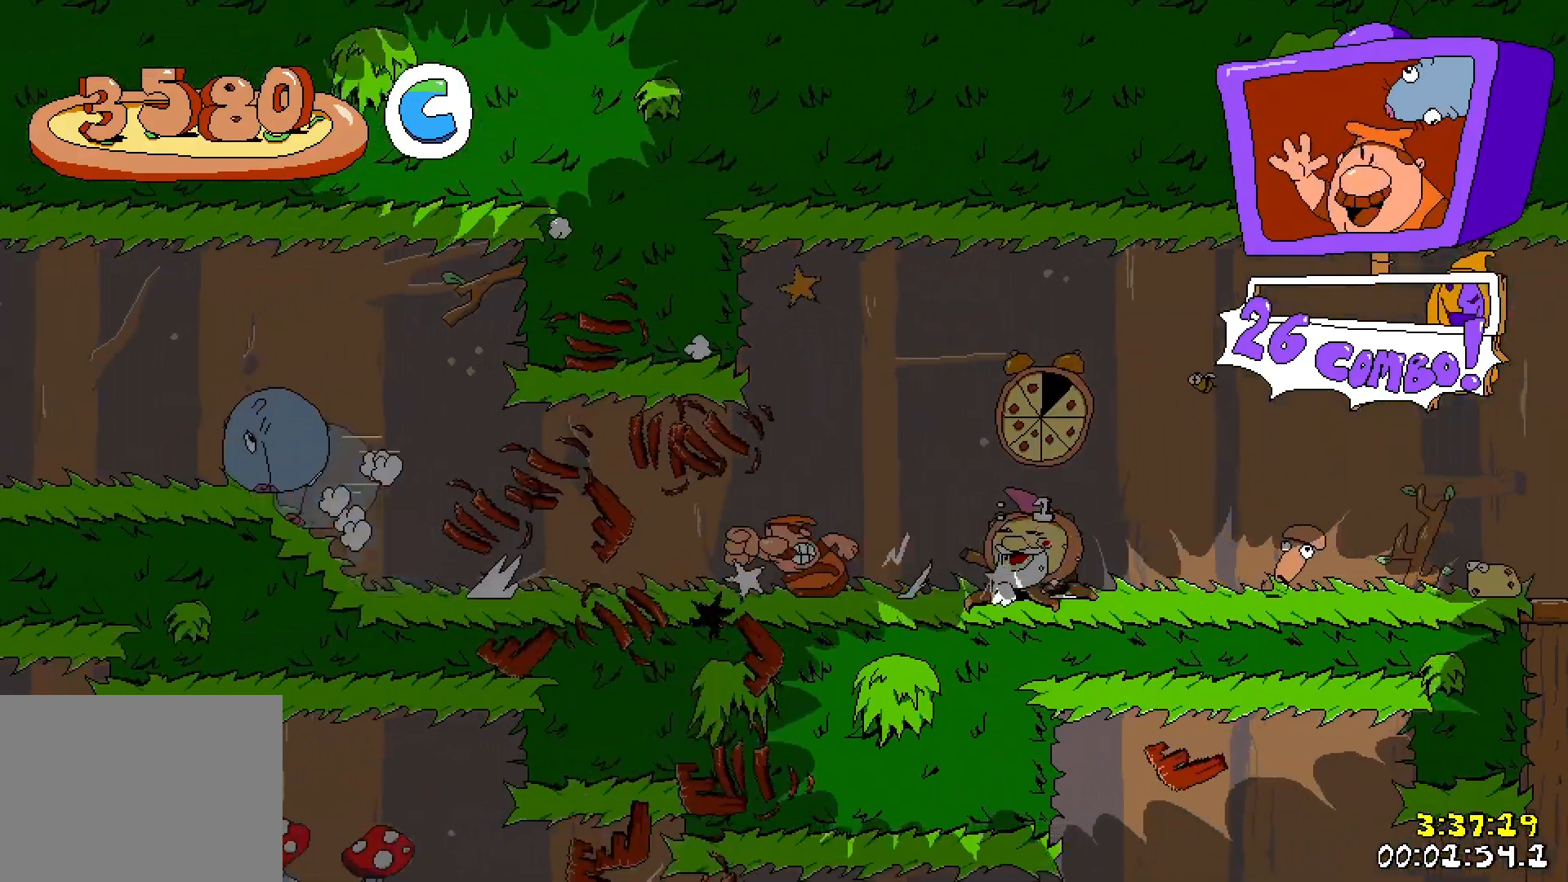
{"keys": ["left", "run"], "events": []}
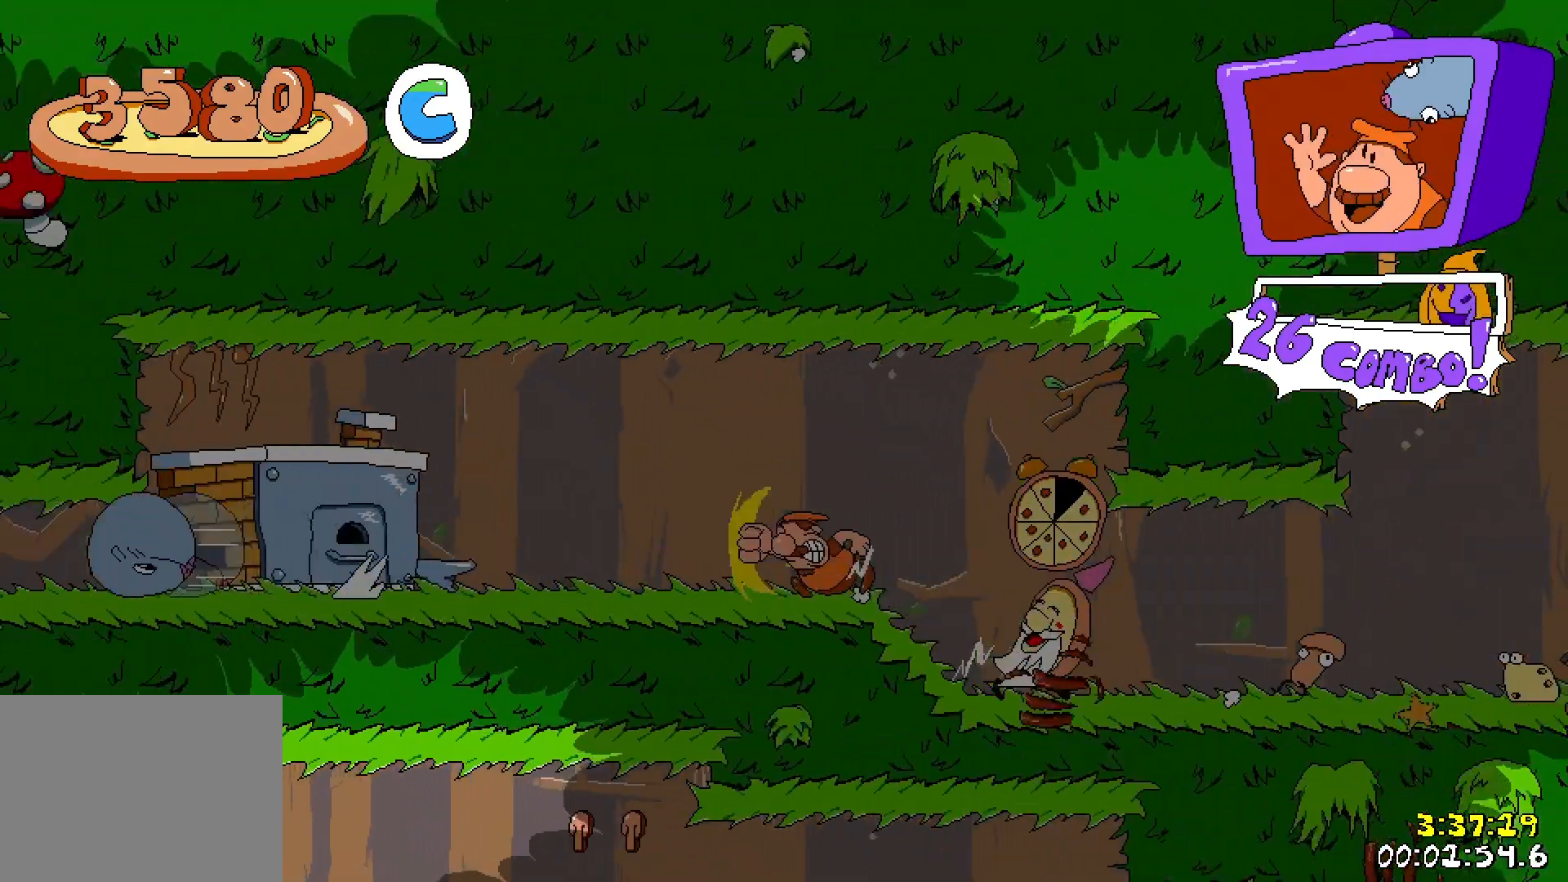
{"keys": ["left", "run"], "events": []}
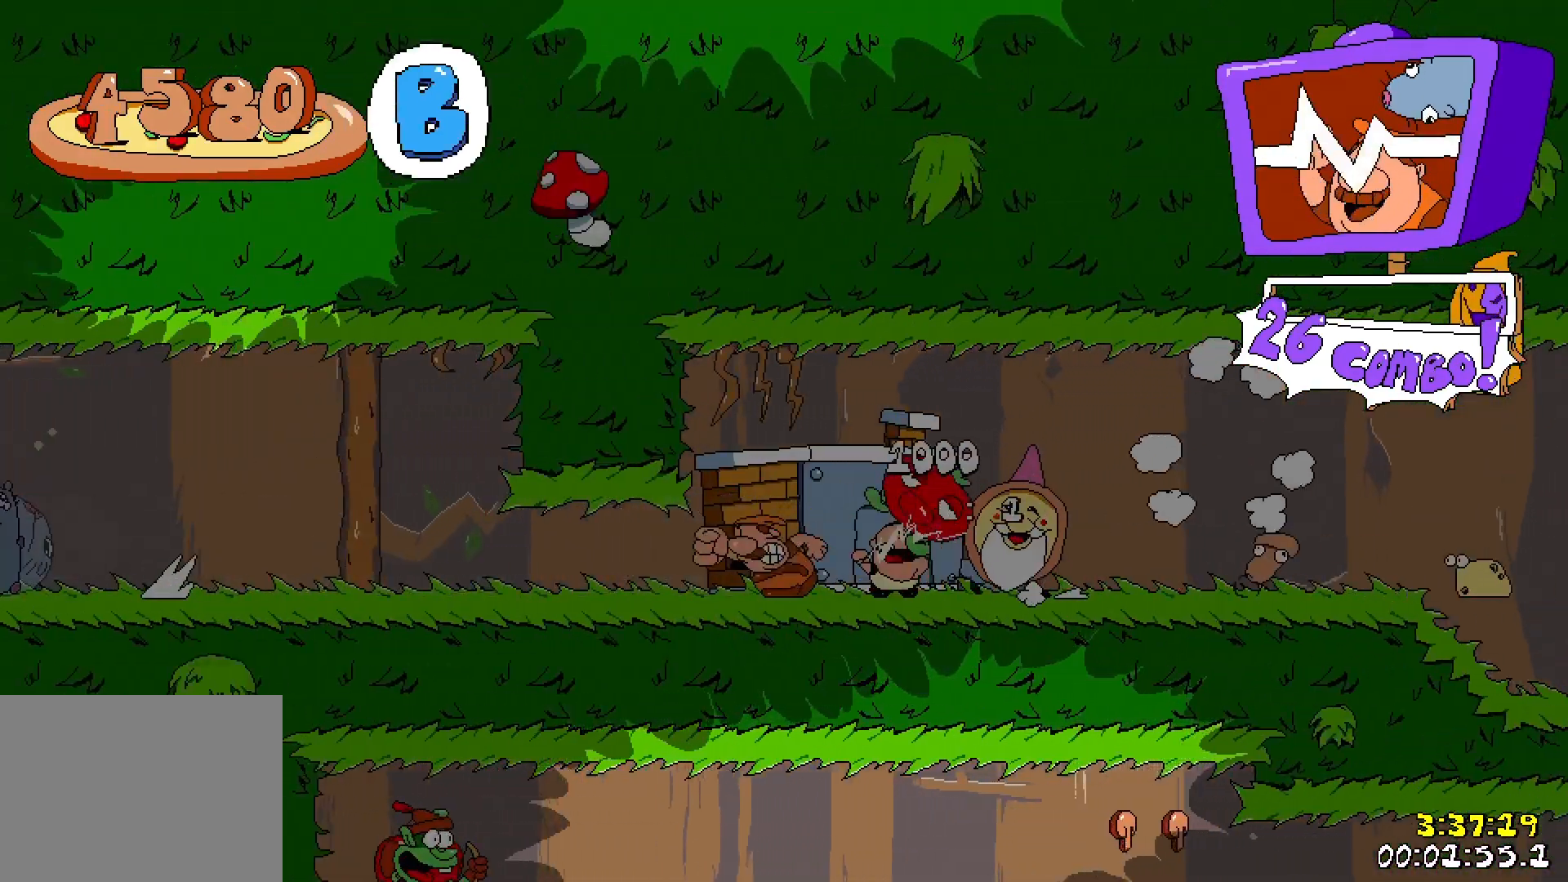
{"keys": ["left", "run"], "events": []}
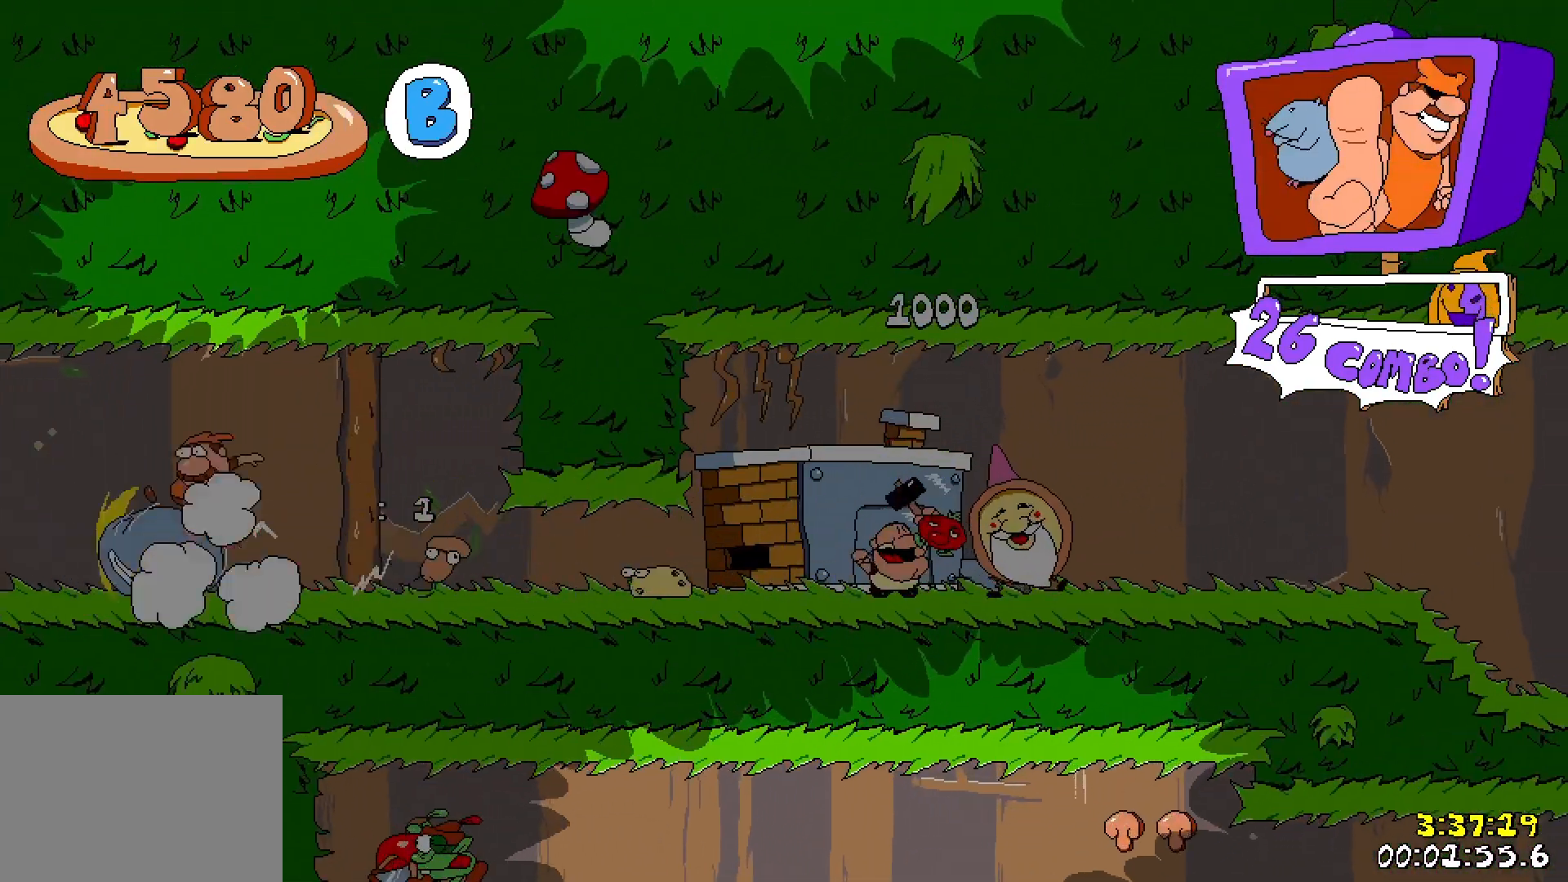
{"keys": ["left", "run"], "events": []}
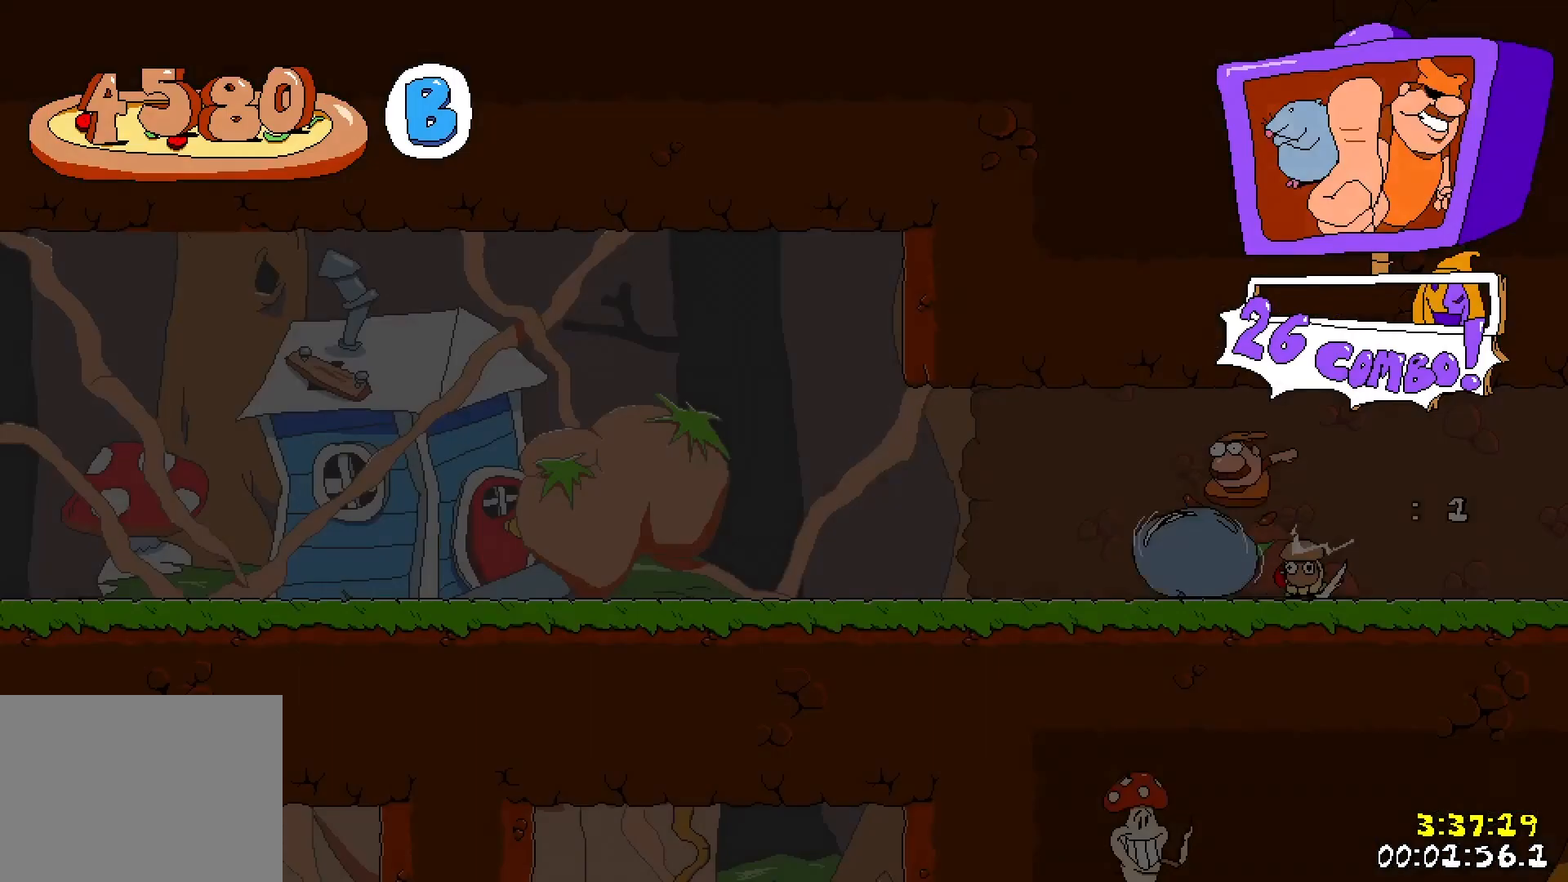
{"keys": ["left", "run"], "events": []}
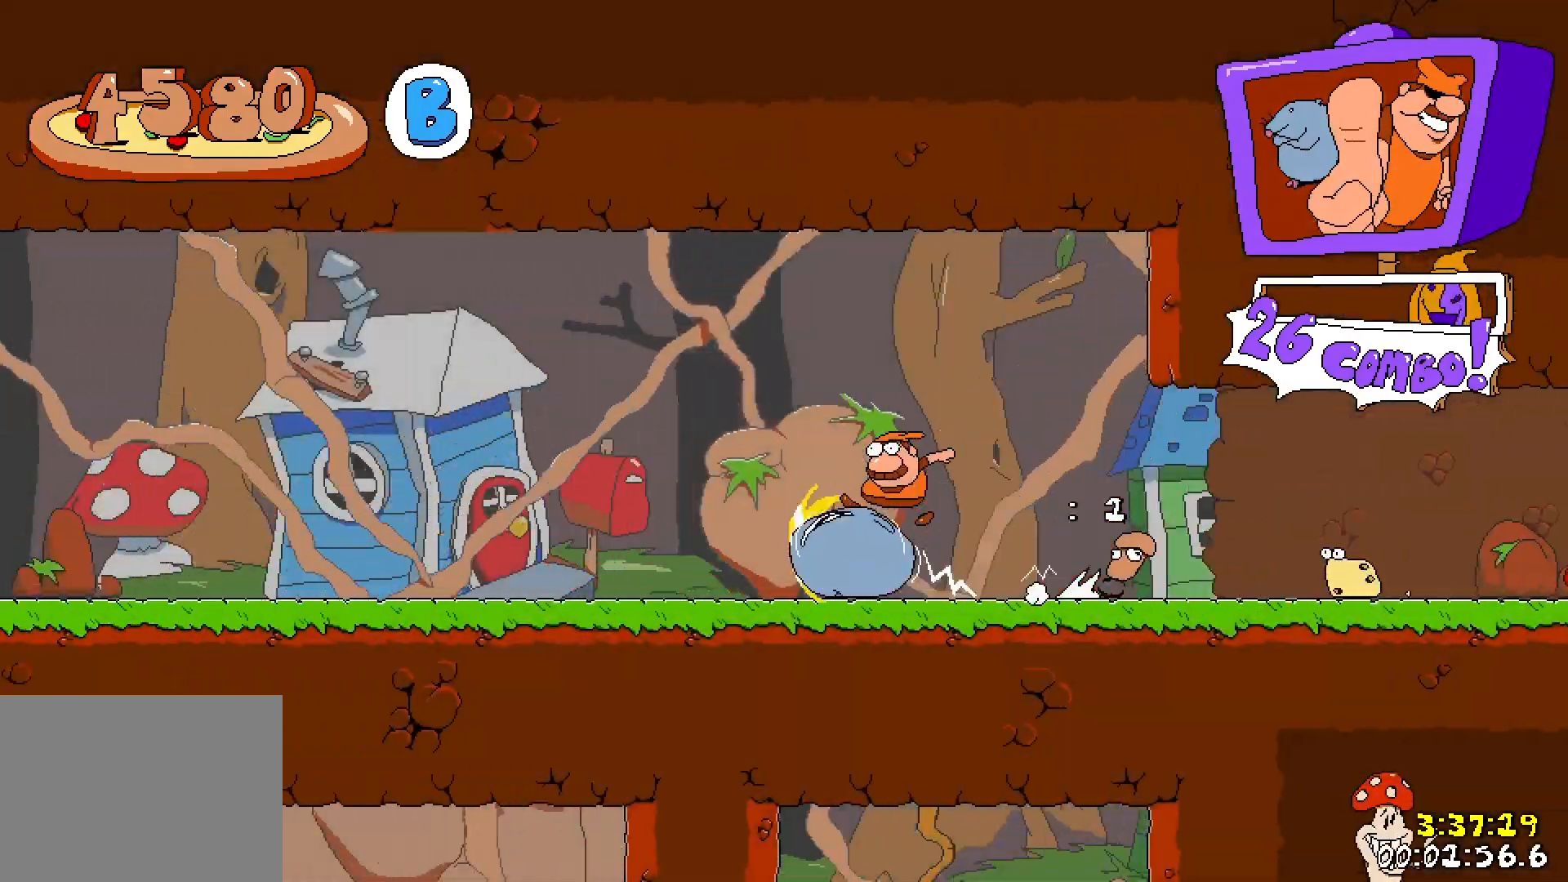
{"keys": ["left", "run"], "events": []}
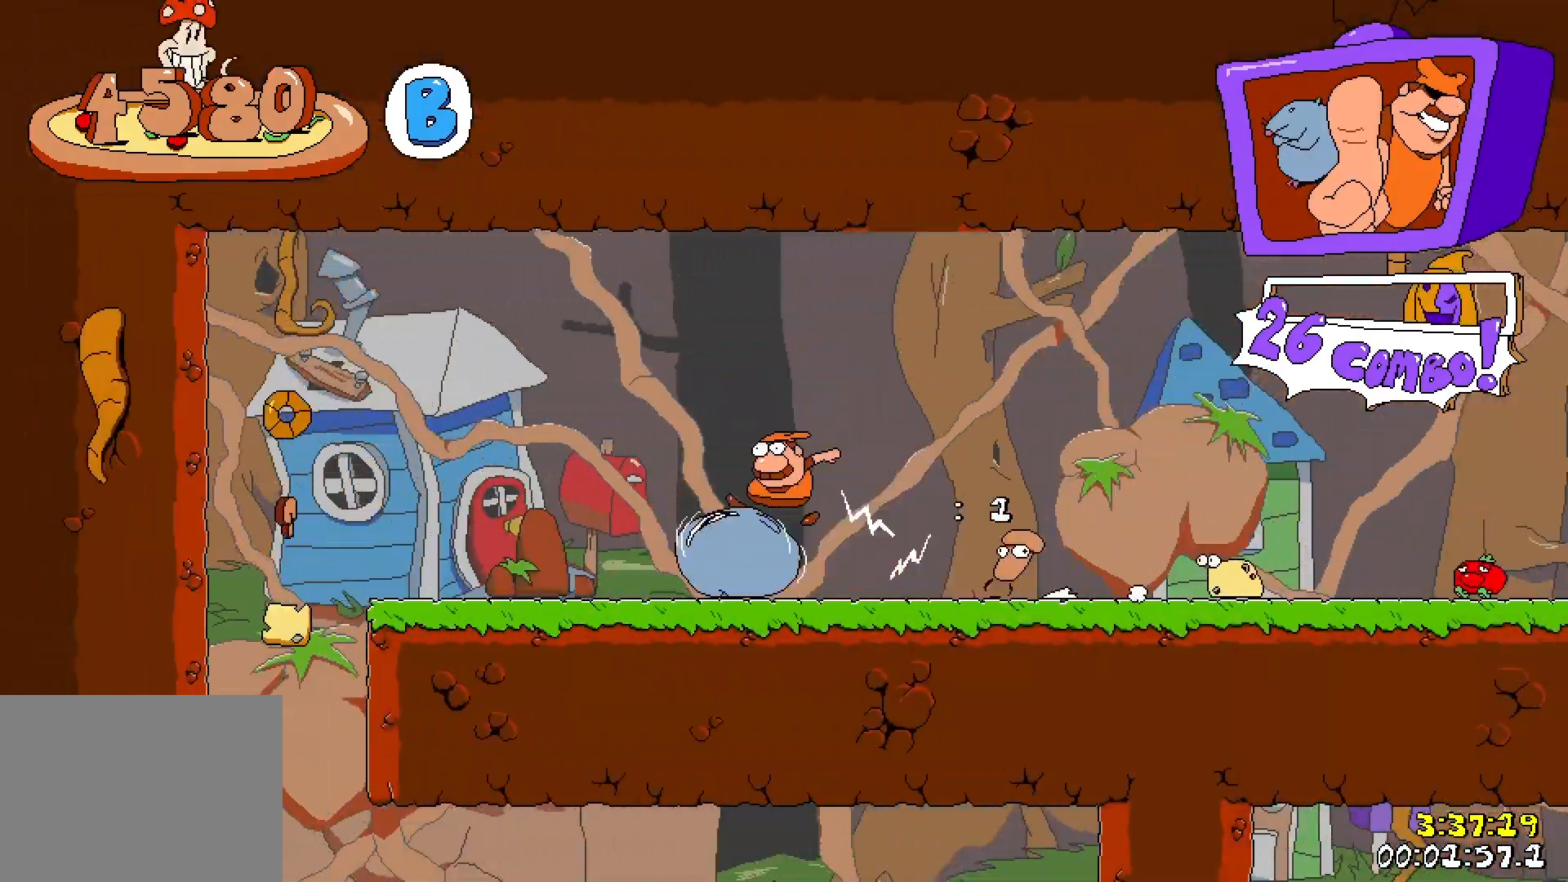
{"keys": ["right", "run"], "events": [[33, "jump", "down"], [183, "down", "down"], [217, "jump", "up"], [333, "left", "up"], [367, "down", "up"], [367, "right", "down"]]}
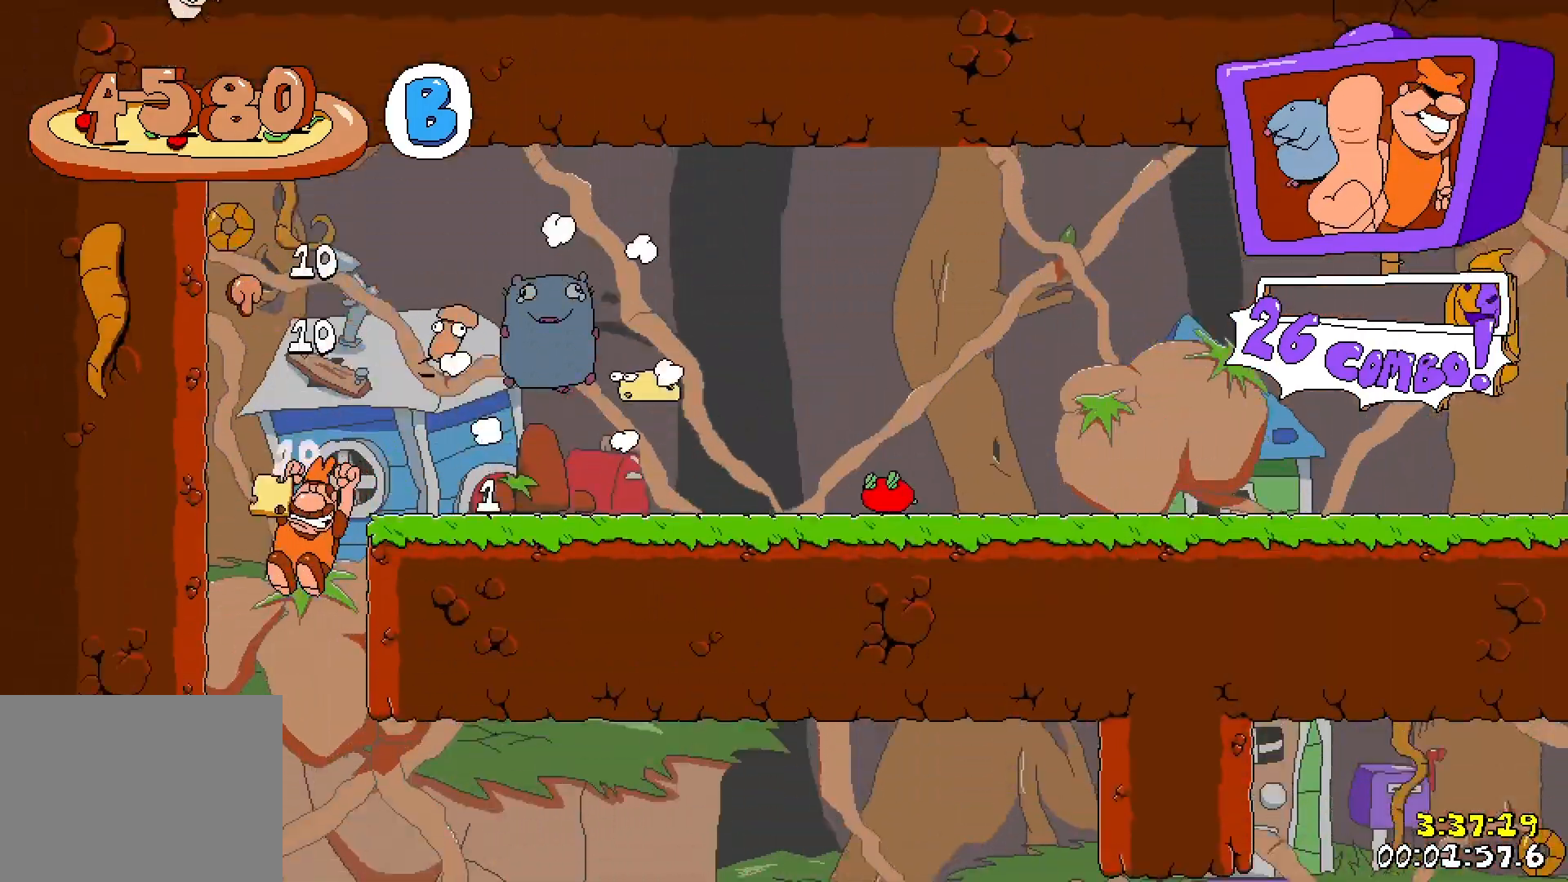
{"keys": ["jump", "right", "run"], "events": [[317, "jump", "down"]]}
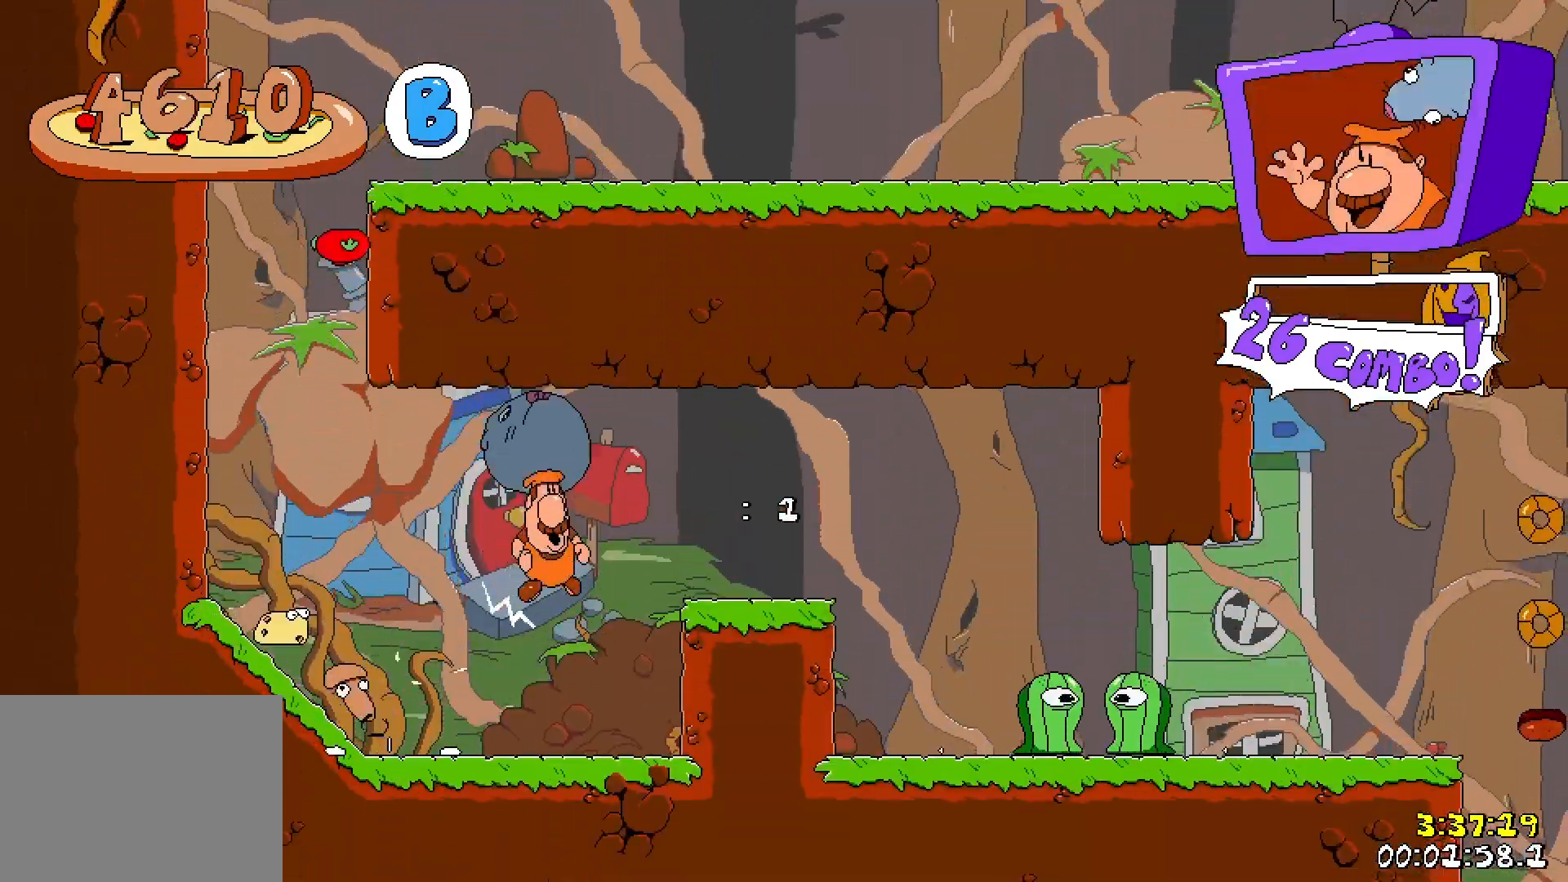
{"keys": ["punch", "right", "run"], "events": [[50, "jump", "up"], [167, "punch", "down"]]}
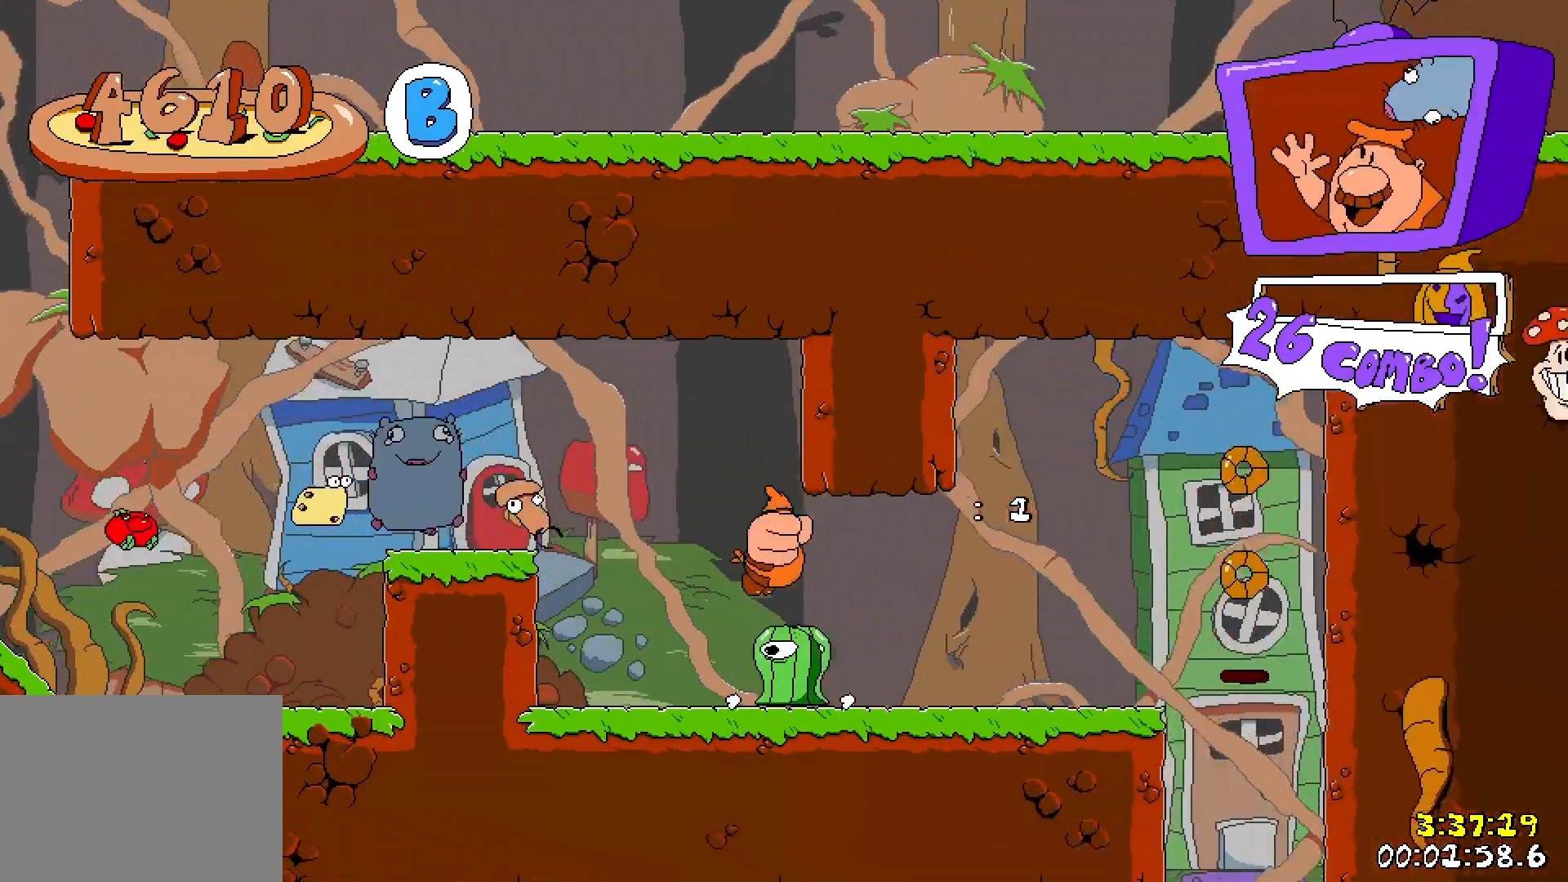
{"keys": ["left", "run"], "events": [[350, "punch", "up"], [467, "left", "down"], [483, "right", "up"]]}
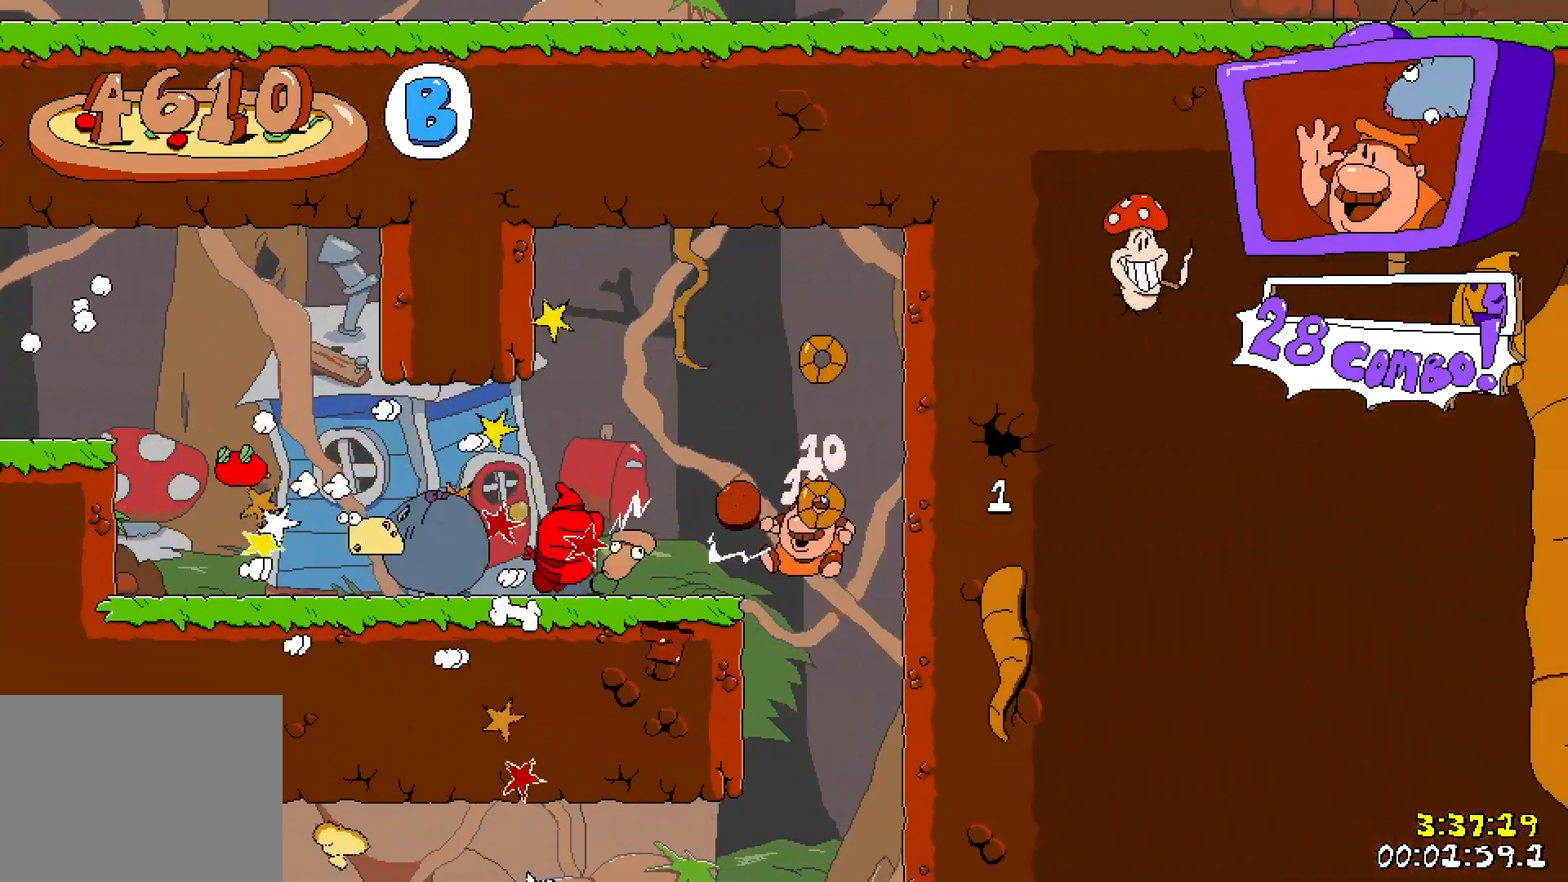
{"keys": ["left", "run"], "events": []}
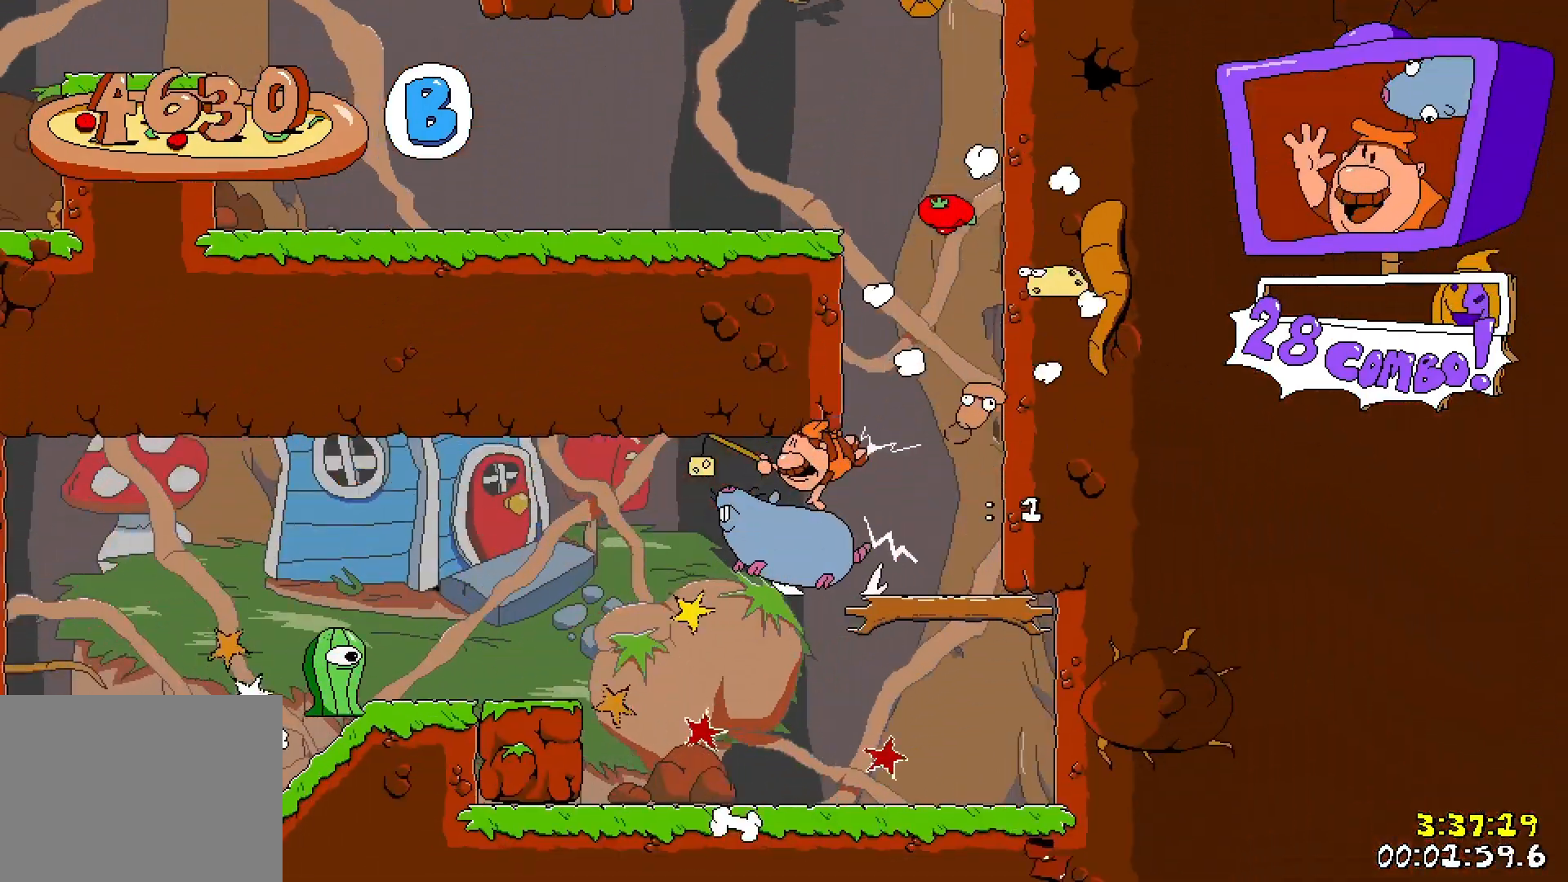
{"keys": ["left", "punch", "run"], "events": [[33, "jump", "down"], [183, "jump", "up"], [350, "punch", "down"]]}
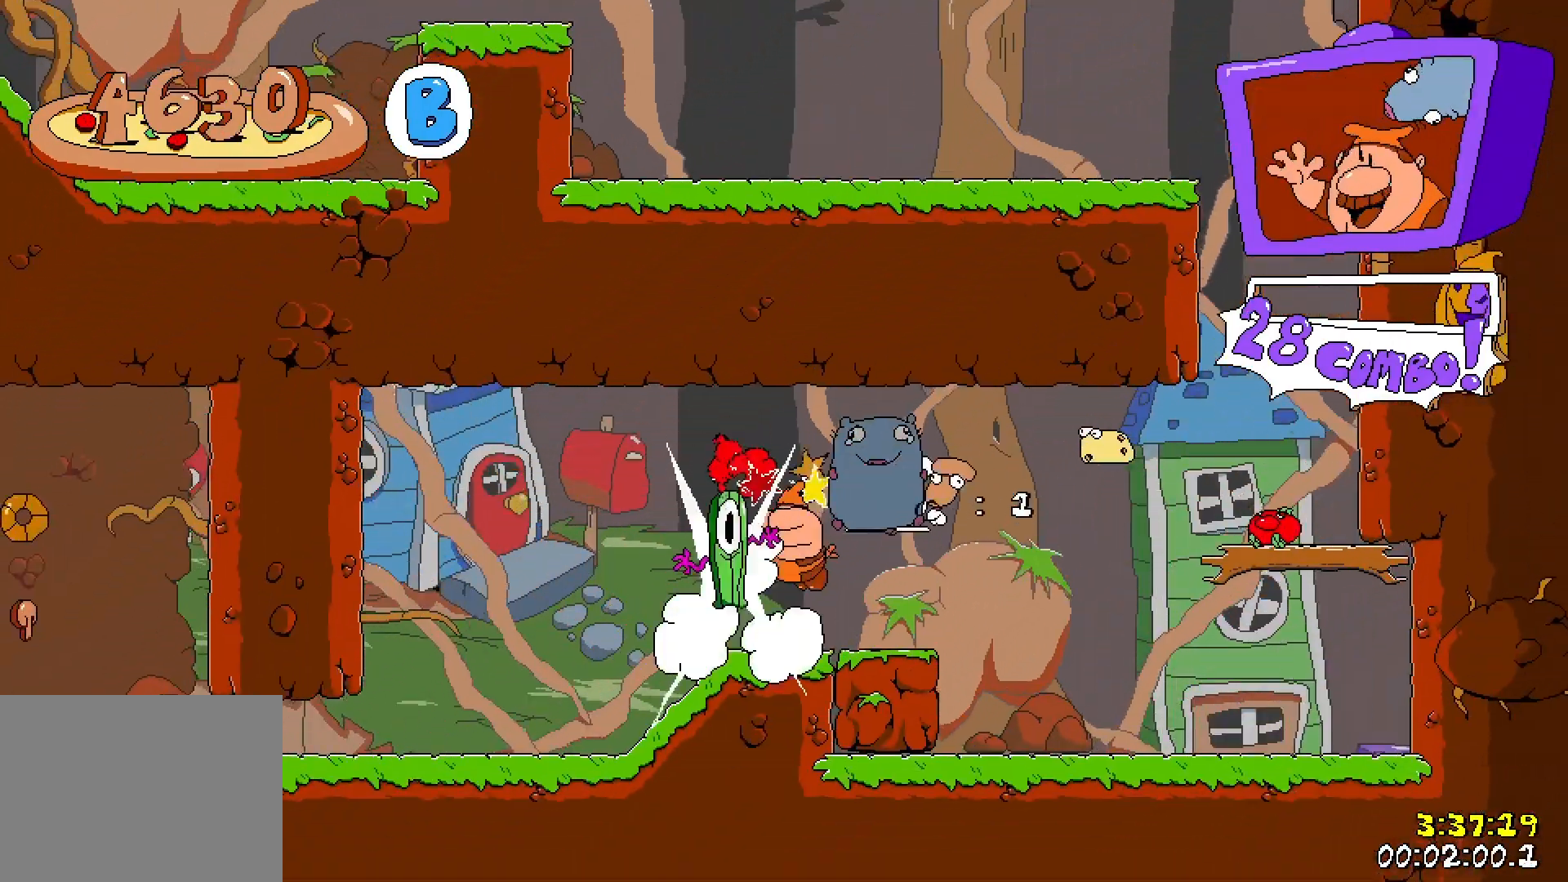
{"keys": ["down", "left", "punch", "run"], "events": [[233, "down", "down"]]}
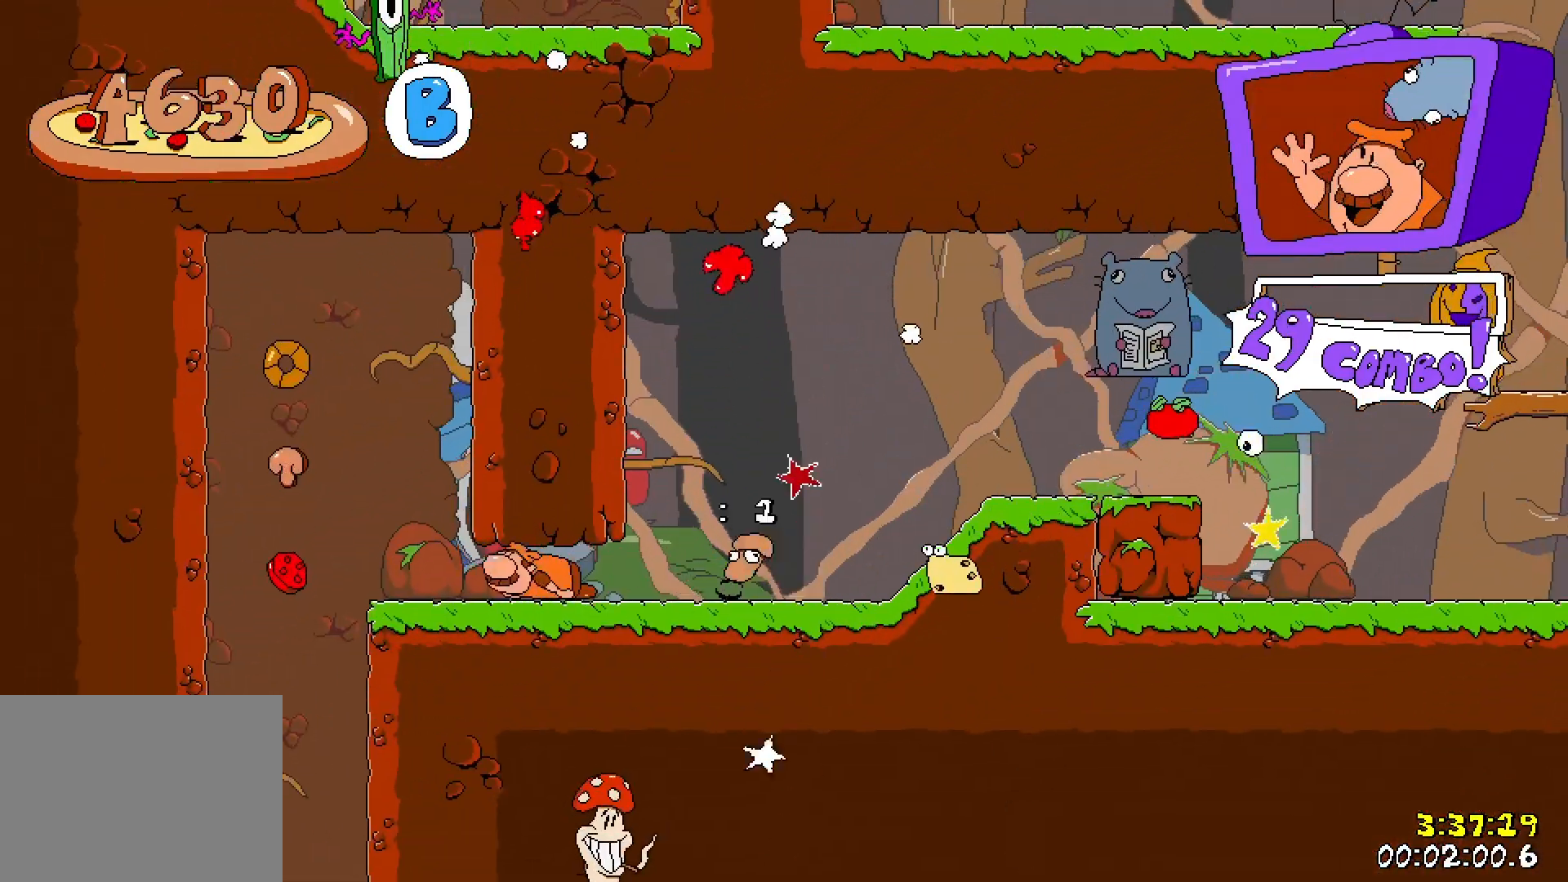
{"keys": ["right", "run"], "events": [[100, "punch", "up"], [167, "down", "up"], [200, "right", "down"], [217, "left", "up"], [367, "down", "down"], [467, "down", "up"]]}
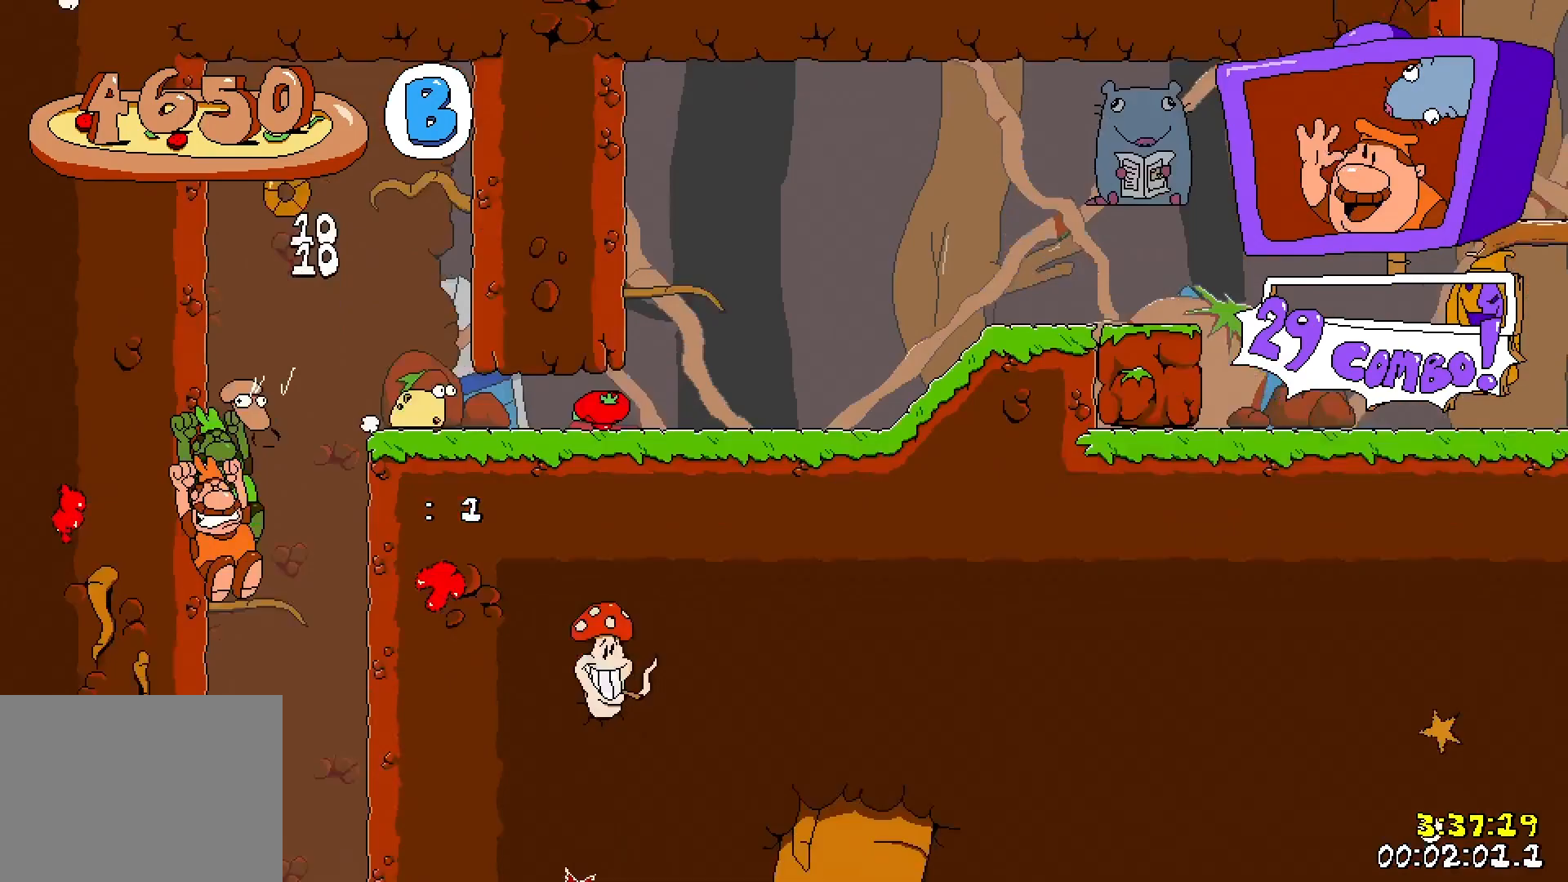
{"keys": ["right", "run"], "events": [[83, "down", "down"], [300, "down", "up"]]}
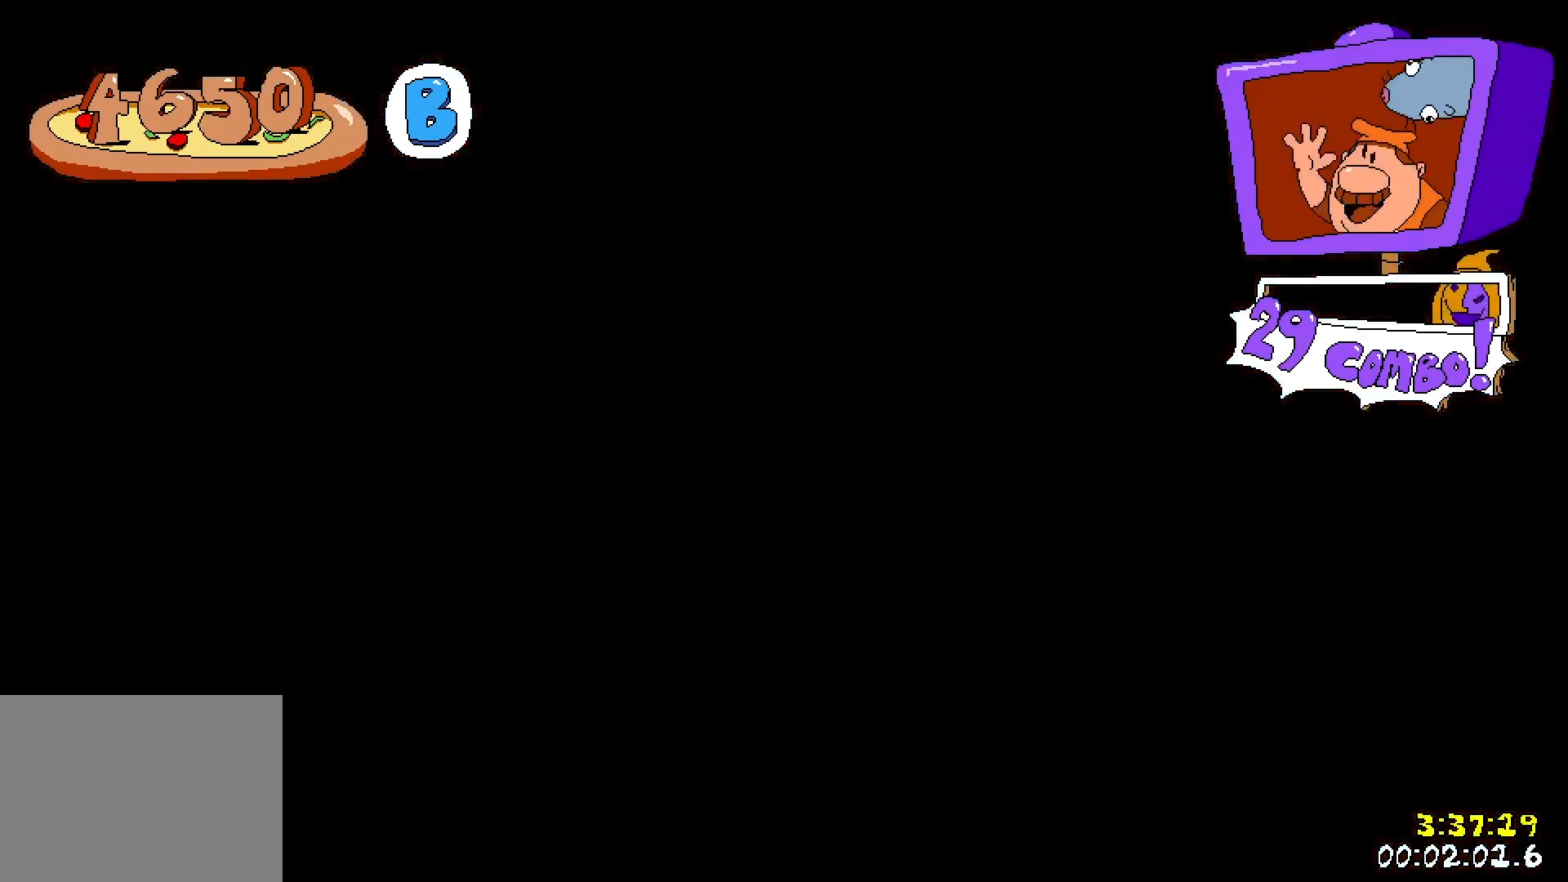
{"keys": ["right", "run"], "events": []}
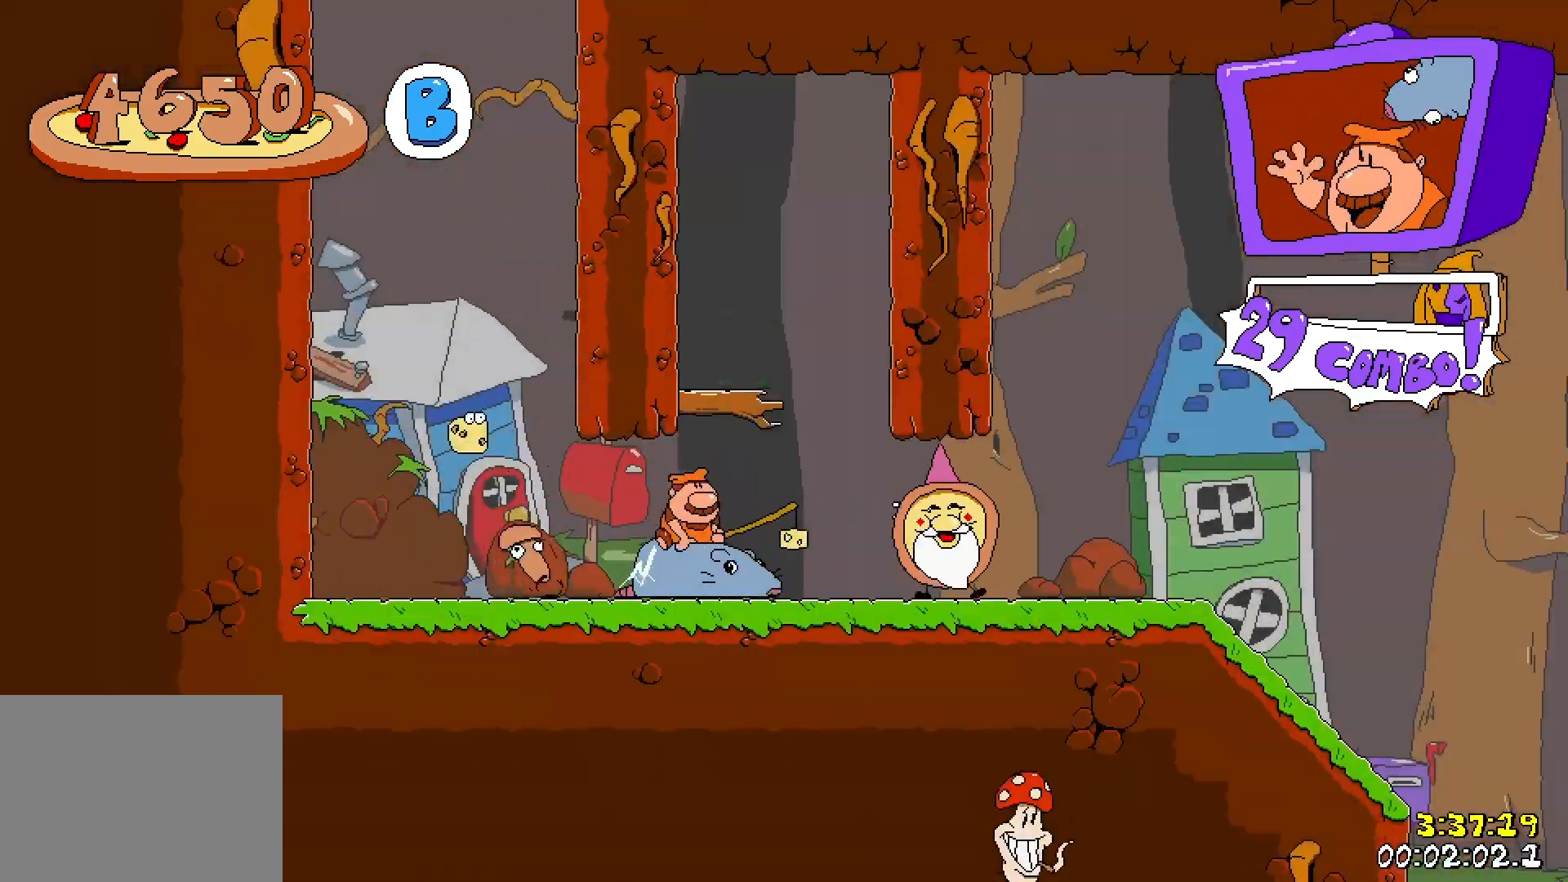
{"keys": ["right", "run"], "events": []}
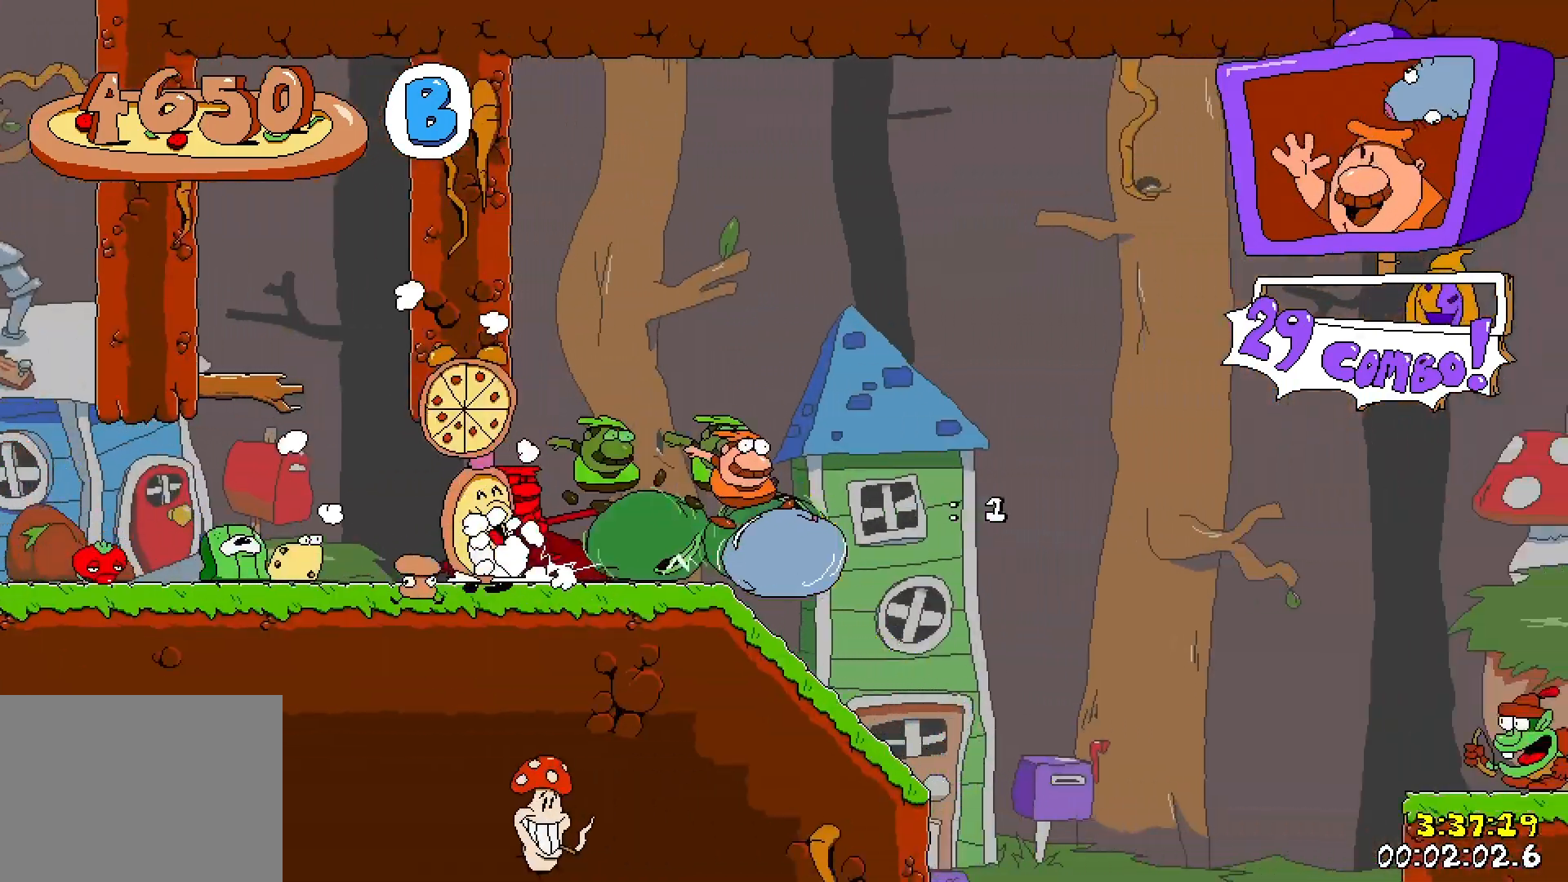
{"keys": ["right", "run"], "events": [[250, "jump", "down"], [383, "jump", "up"]]}
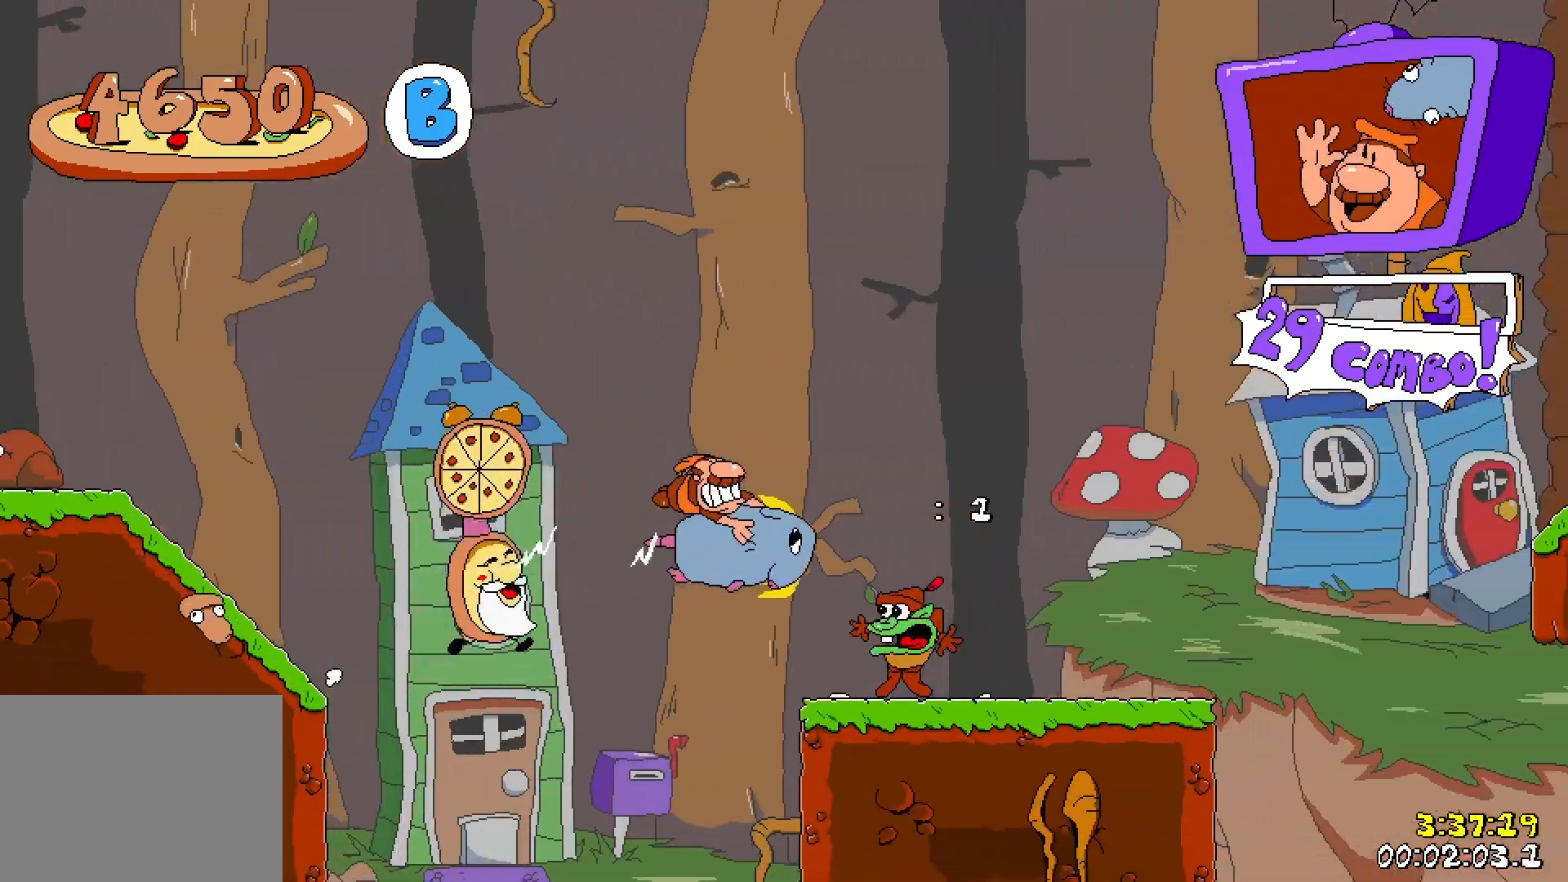
{"keys": ["jump", "right", "run"], "events": [[367, "jump", "down"]]}
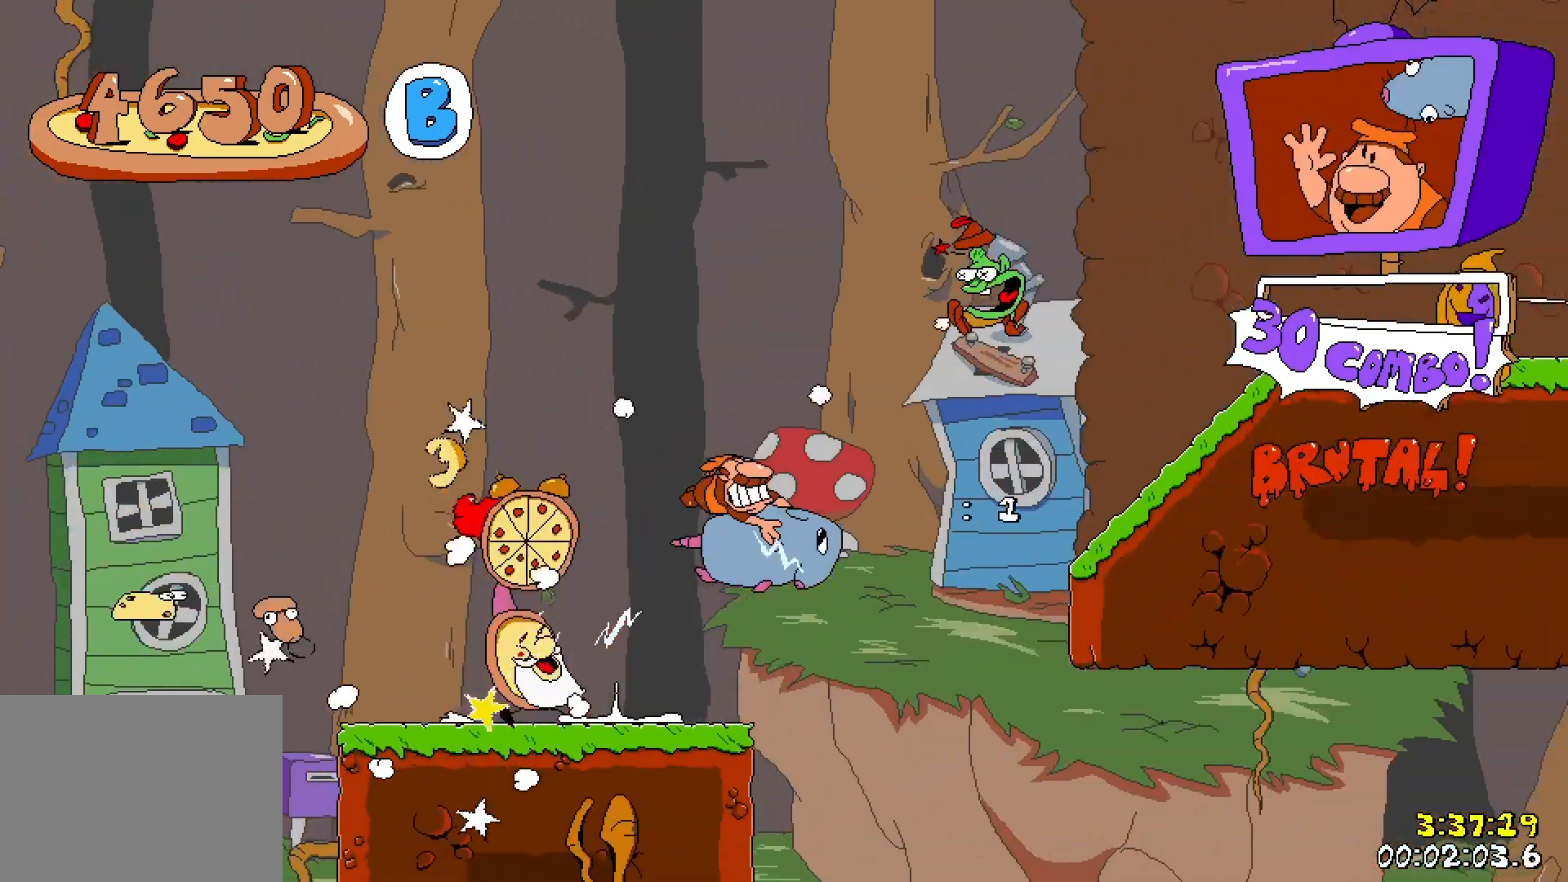
{"keys": ["right", "run"], "events": [[300, "jump", "up"]]}
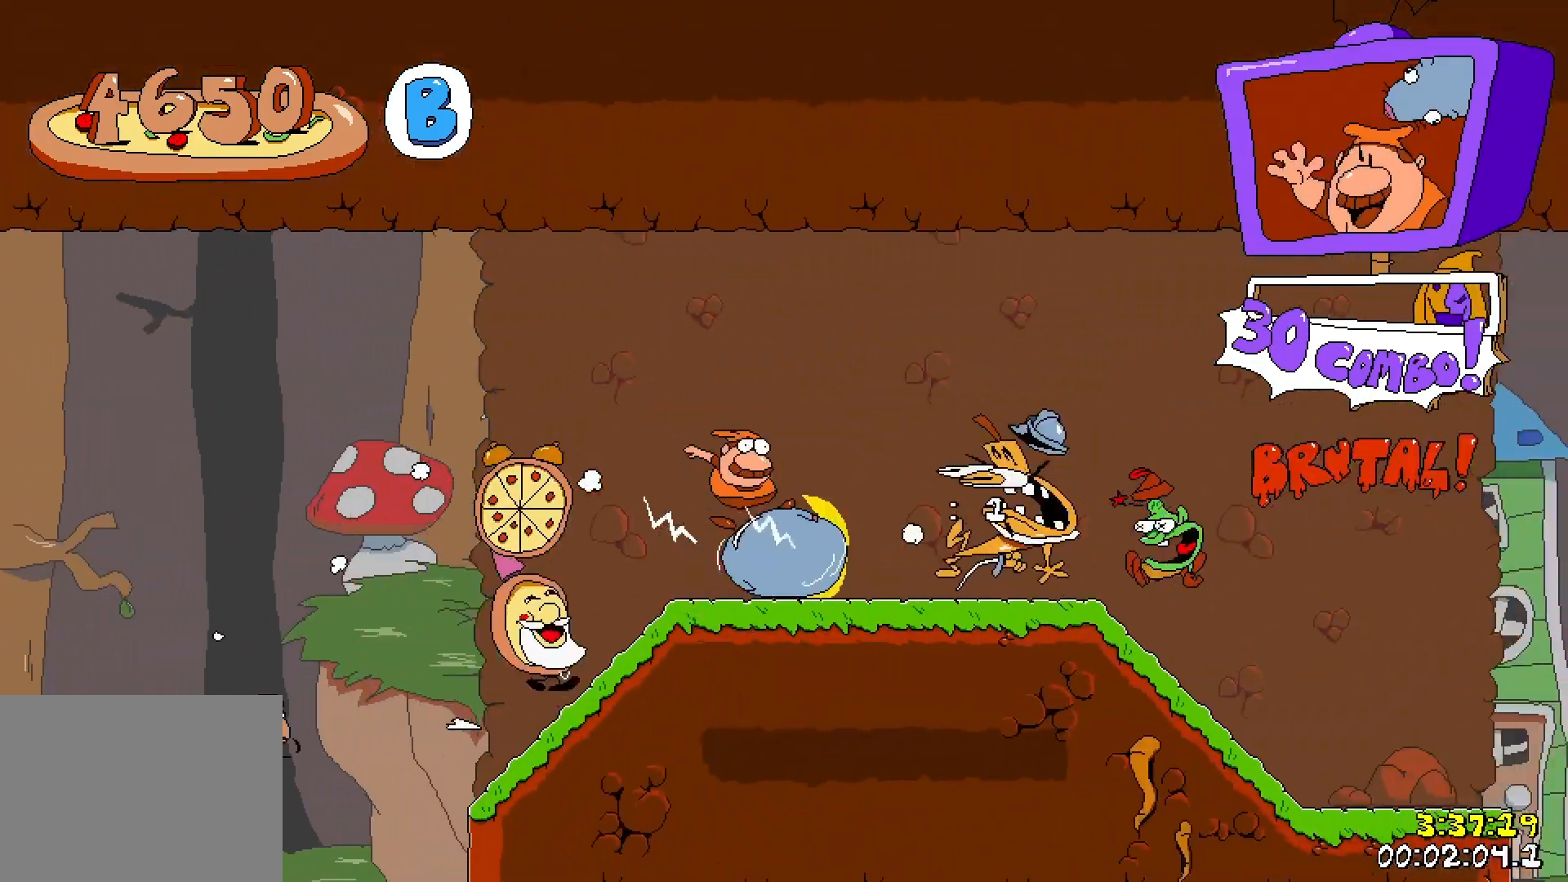
{"keys": ["right", "run"], "events": []}
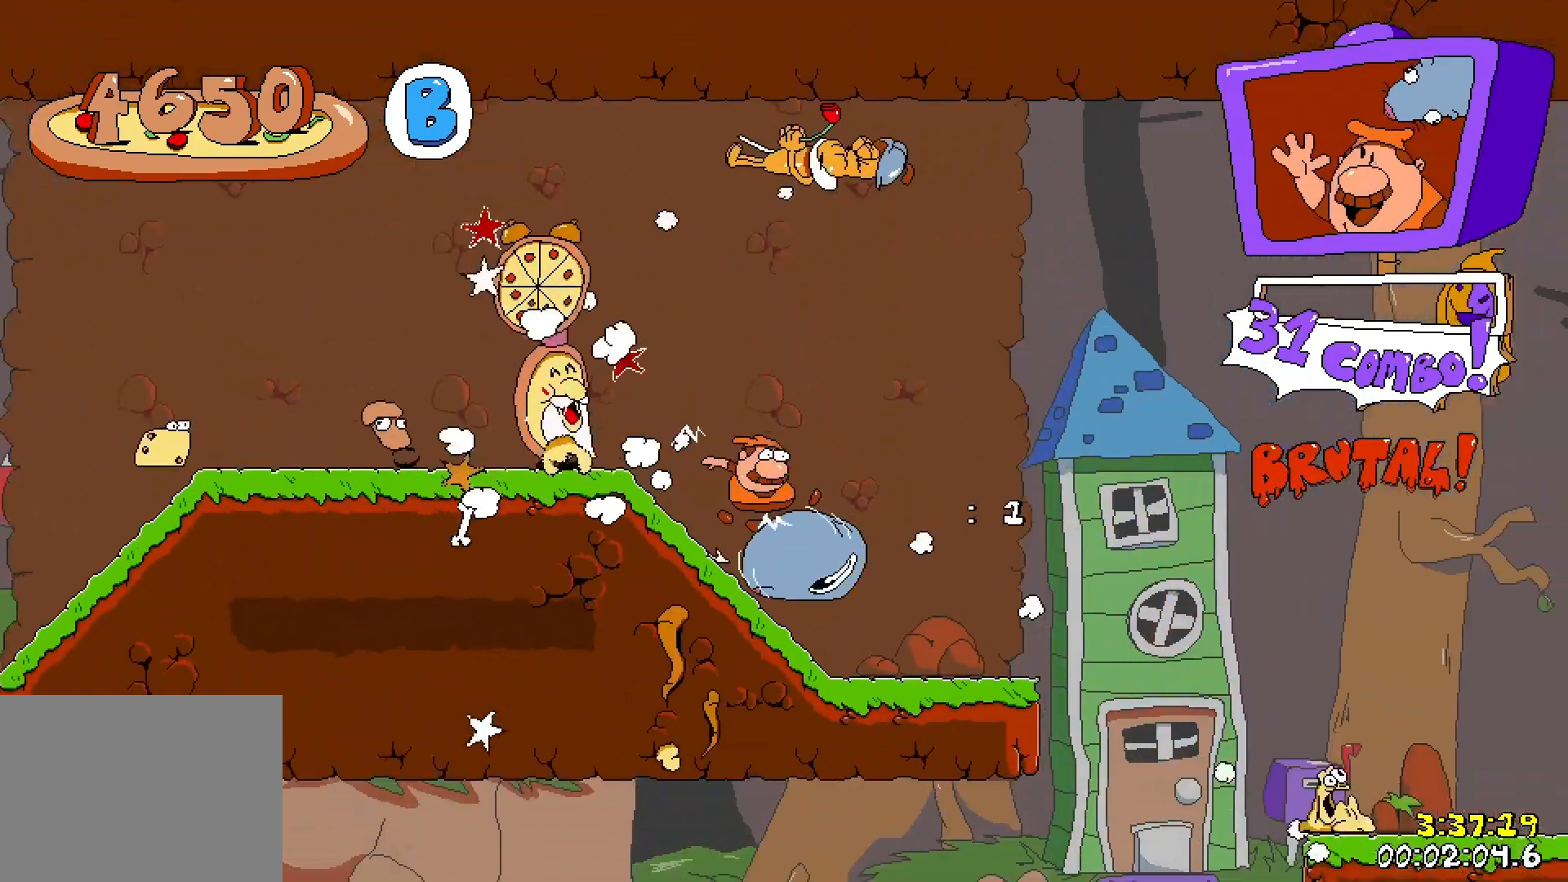
{"keys": ["right", "run"], "events": []}
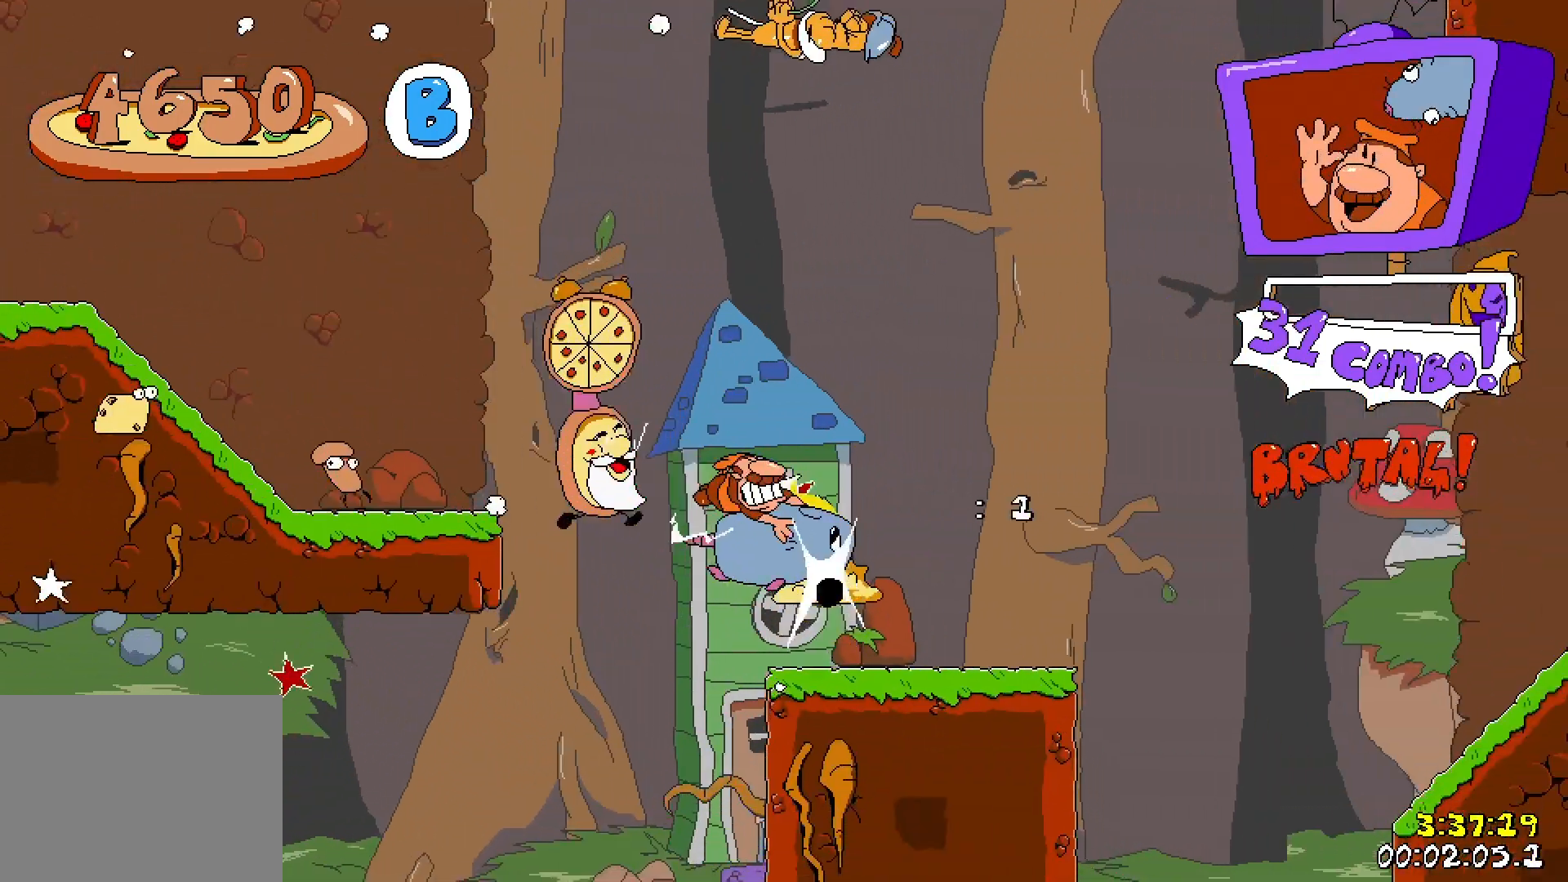
{"keys": ["right", "run"], "events": [[233, "jump", "down"], [400, "jump", "up"]]}
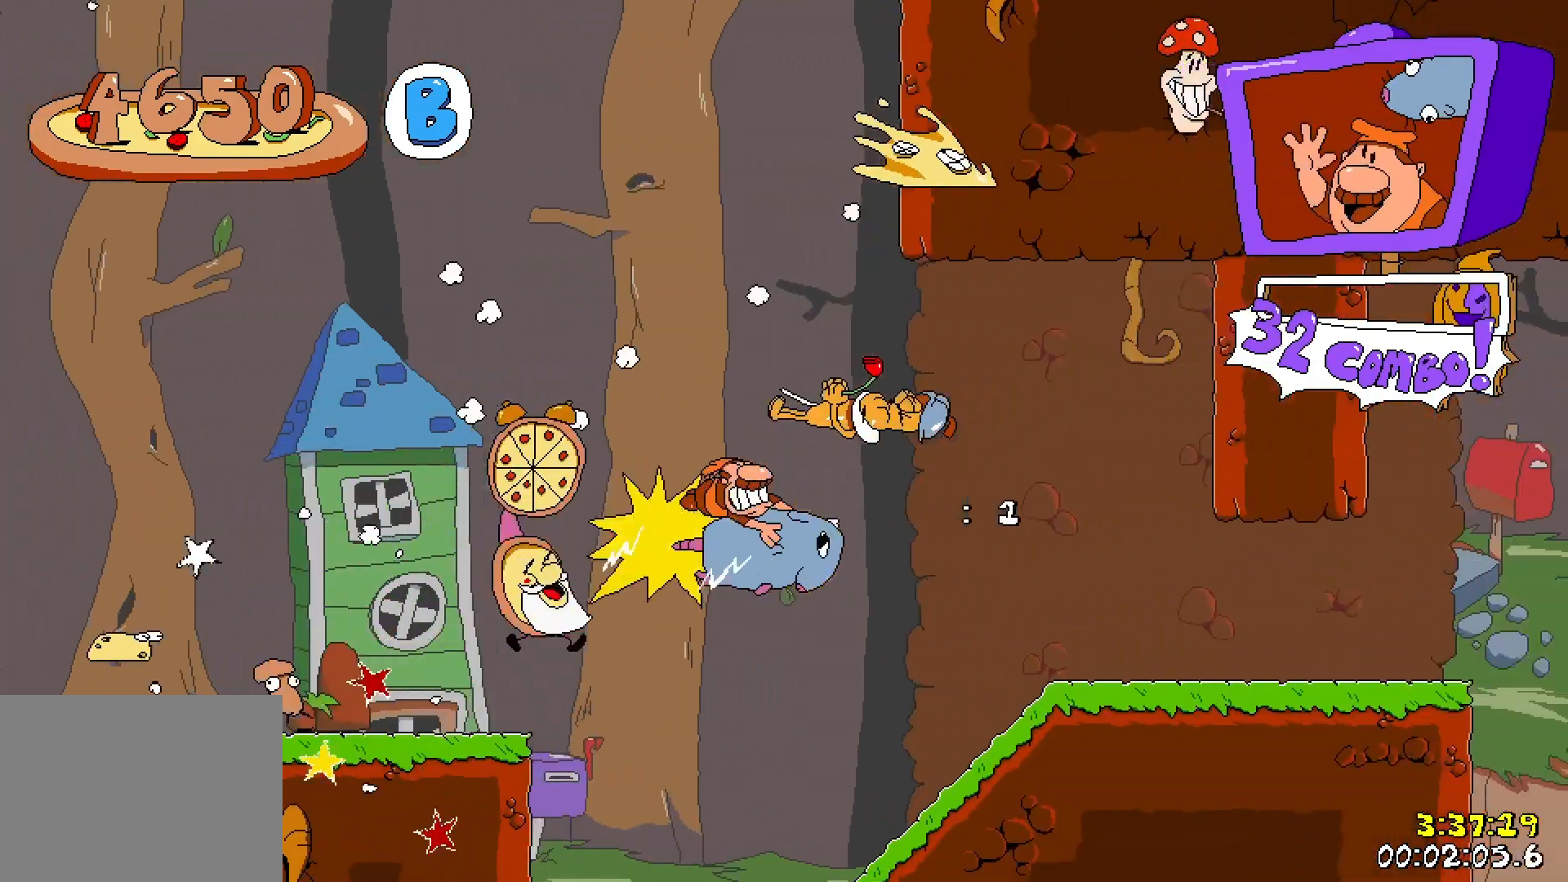
{"keys": ["jump", "right", "run"], "events": [[417, "jump", "down"]]}
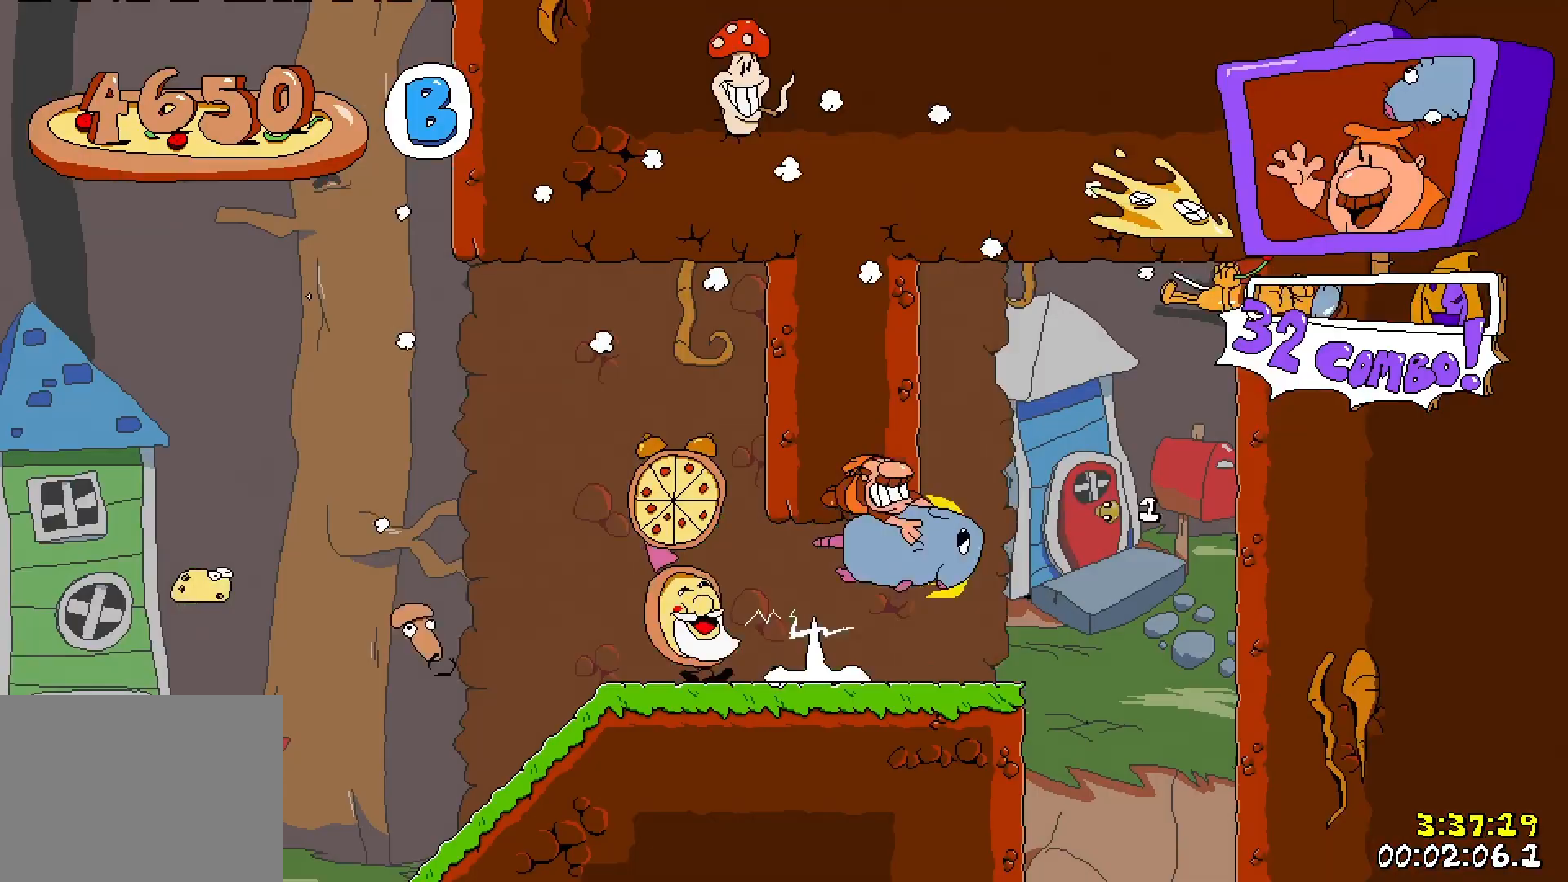
{"keys": ["run"], "events": [[33, "down", "down"], [67, "jump", "up"], [100, "left", "down"], [100, "right", "up"], [117, "down", "up"], [417, "left", "up"]]}
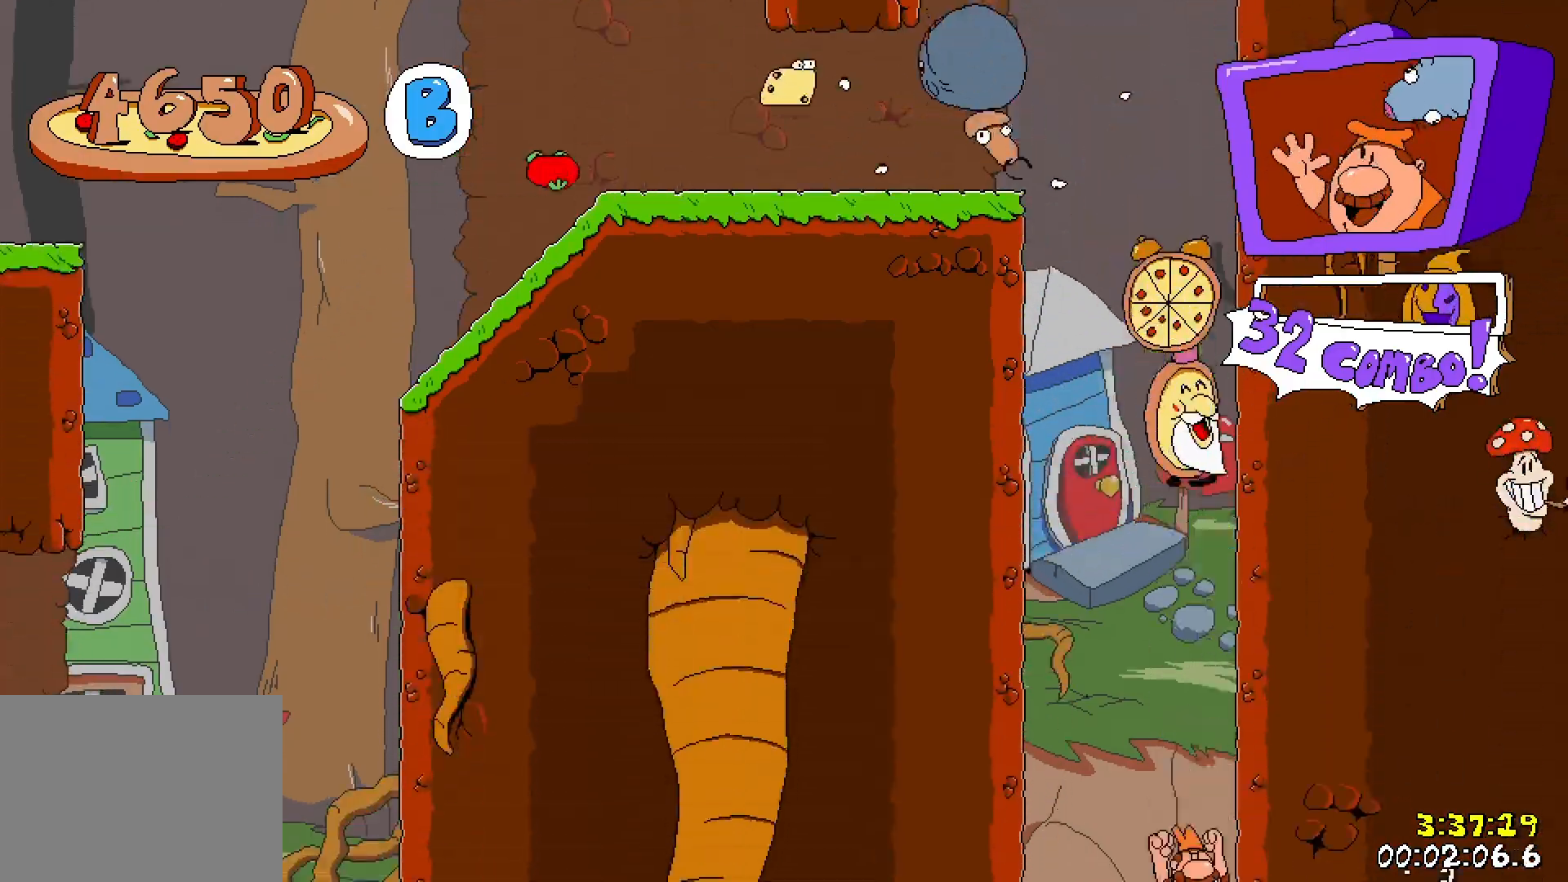
{"keys": ["left", "run"], "events": [[467, "left", "down"]]}
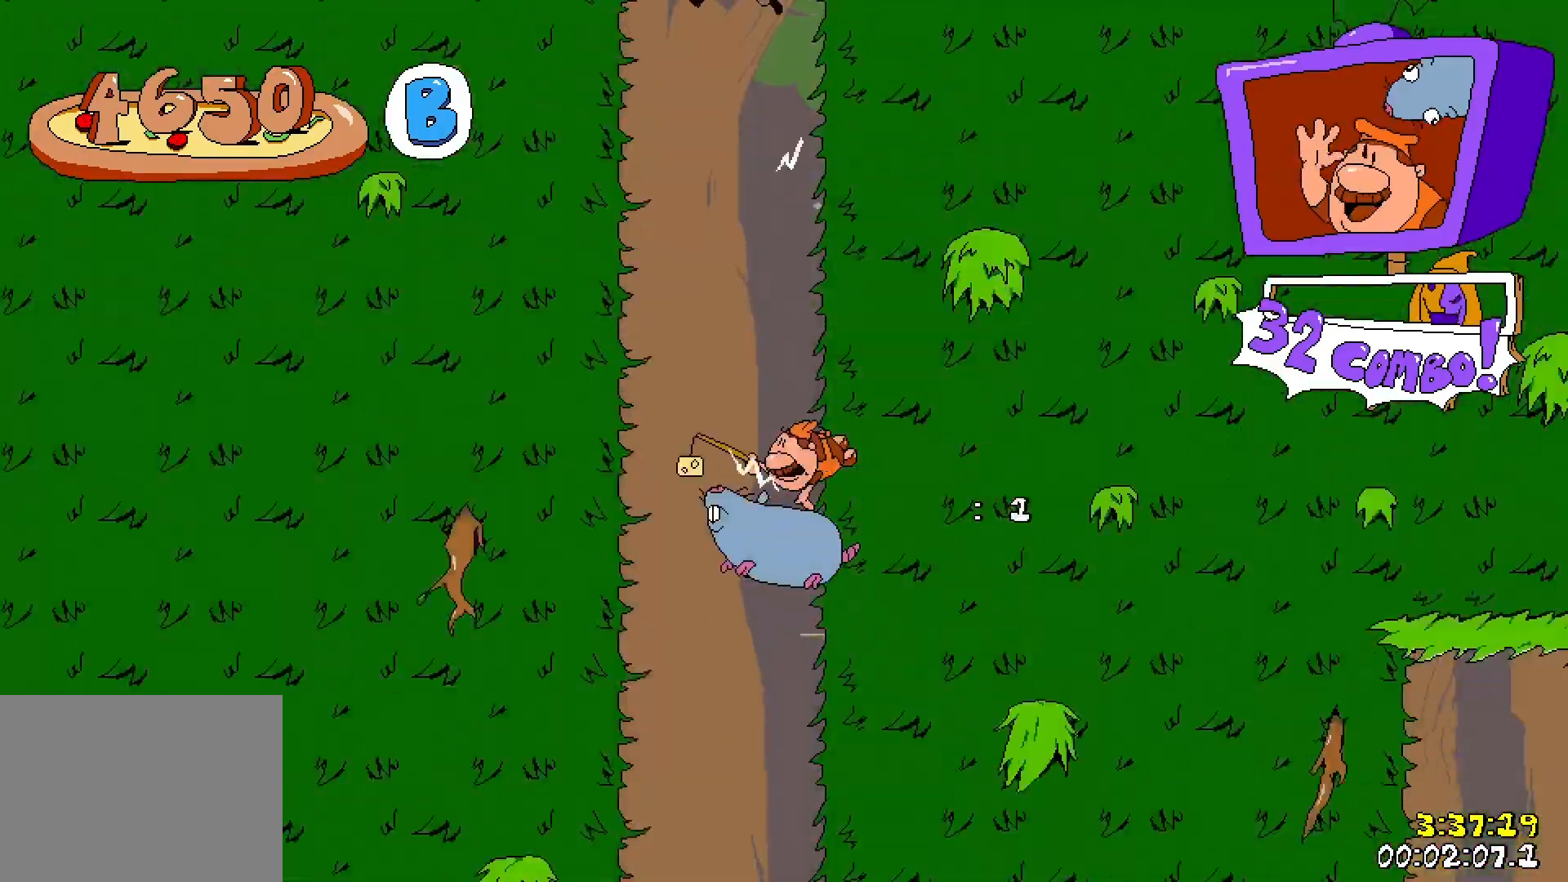
{"keys": ["left", "run"], "events": []}
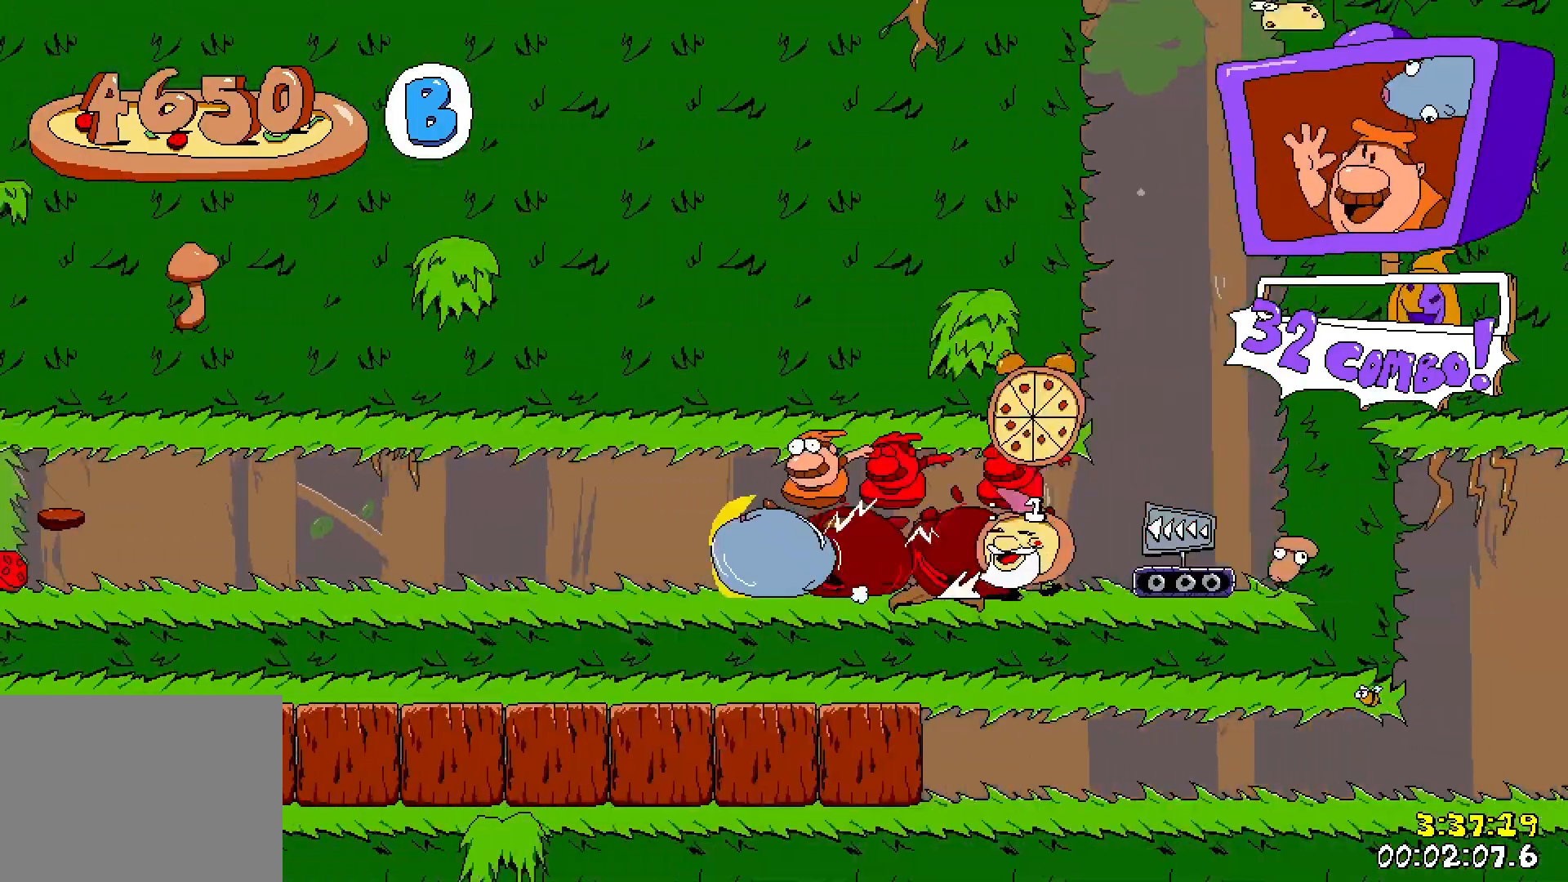
{"keys": ["left", "run"], "events": []}
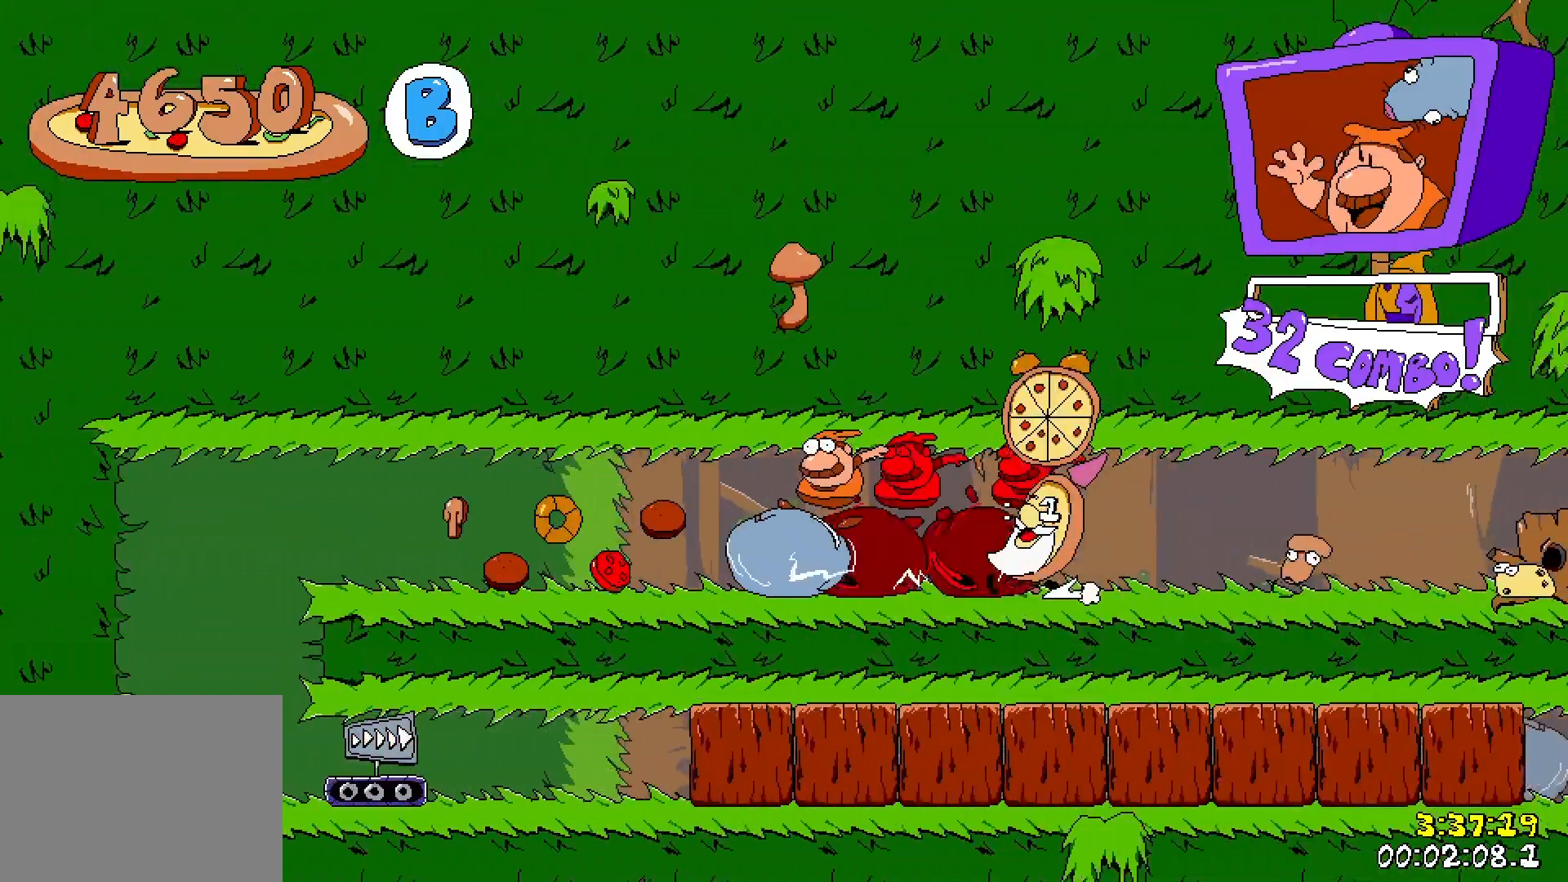
{"keys": ["down", "right", "run"], "events": [[283, "jump", "down"], [400, "down", "down"], [417, "jump", "up"], [417, "left", "up"], [483, "right", "down"]]}